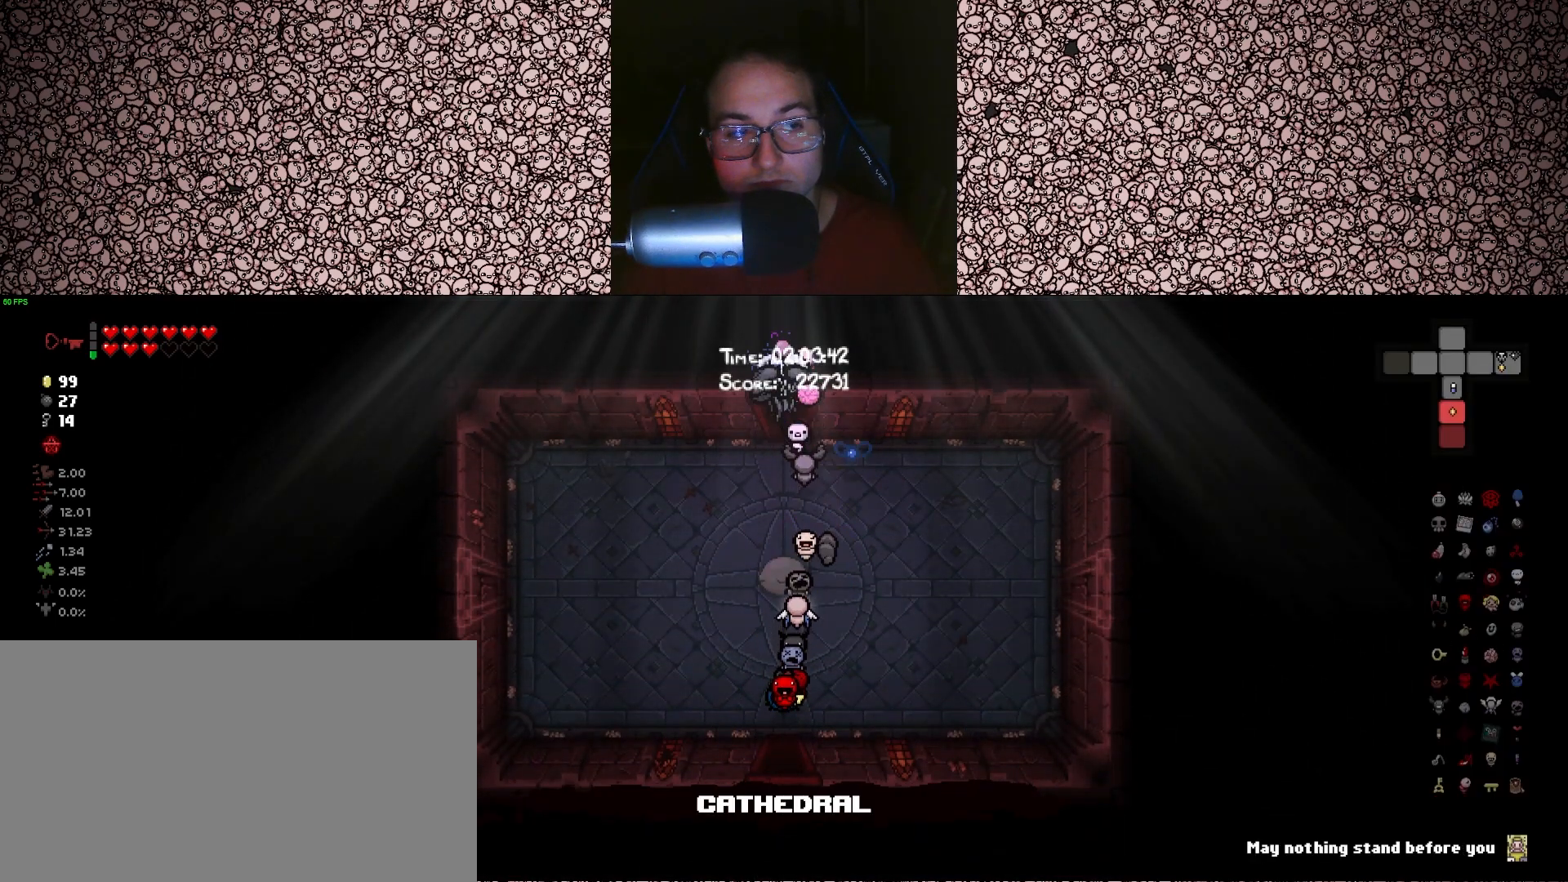
Gameplay with keyboard; each line is a JSON object with the keys held at the frame after it. "events" lists presses ("down") and releases ("up") of "a", "ctrl", "d", "down", "e", "escape", "f", "left", "q", "r", "right", "s", "space", "tab", "up" and "w" between this image and that frame as [ms after this image, input, new state], when the widget could be followed in between. No other keys are recorded. Mouse input is not recorded.
{"keys": ["tab", "w"], "events": [[216, "w", "up"], [433, "w", "down"]]}
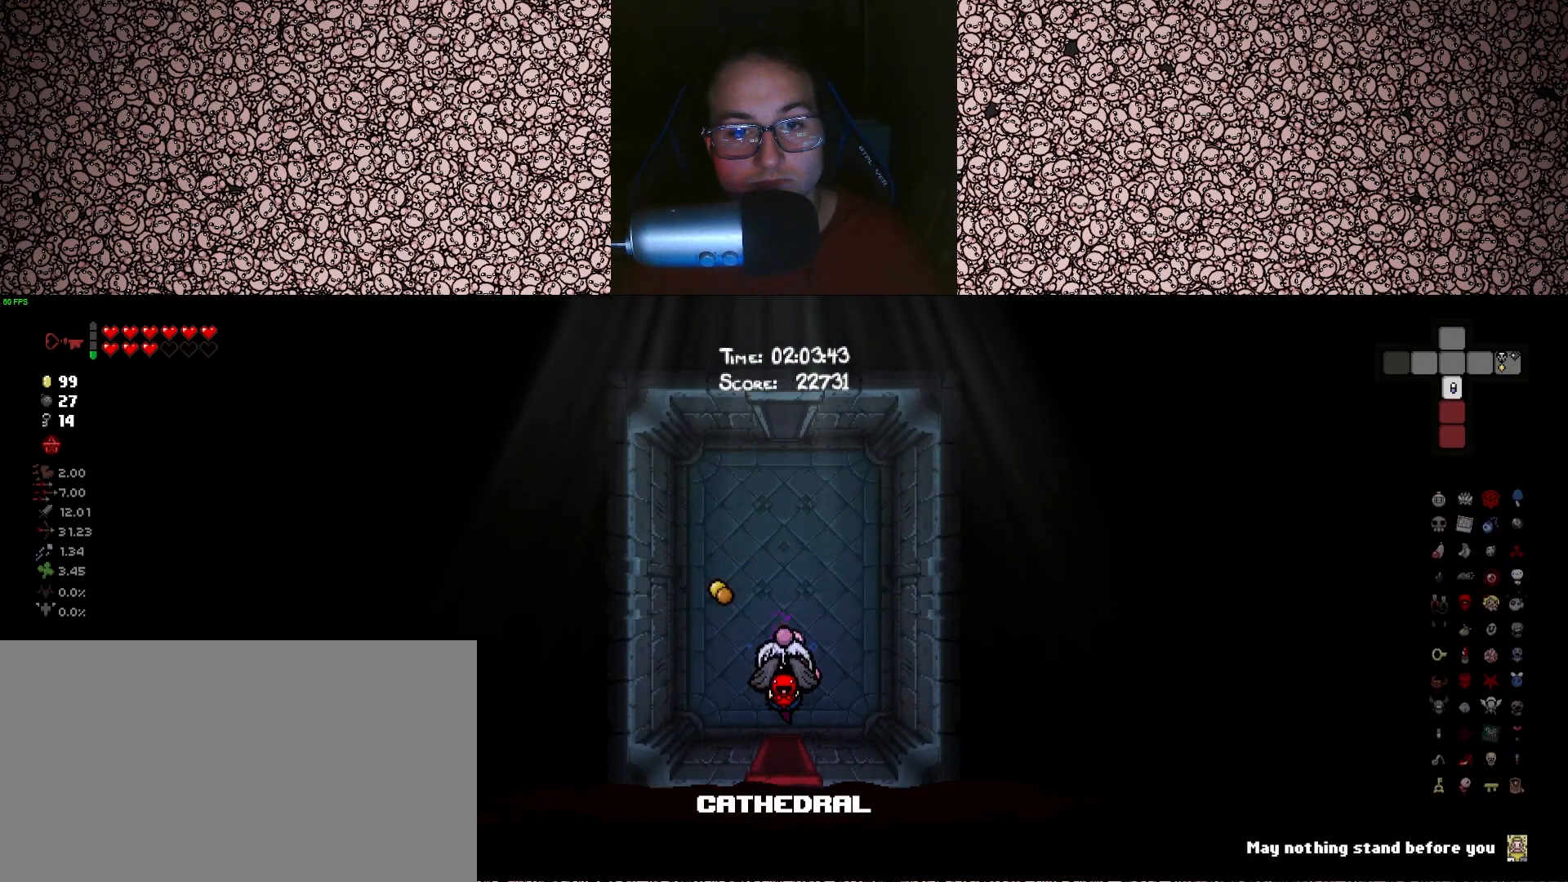
{"keys": ["tab", "w"], "events": []}
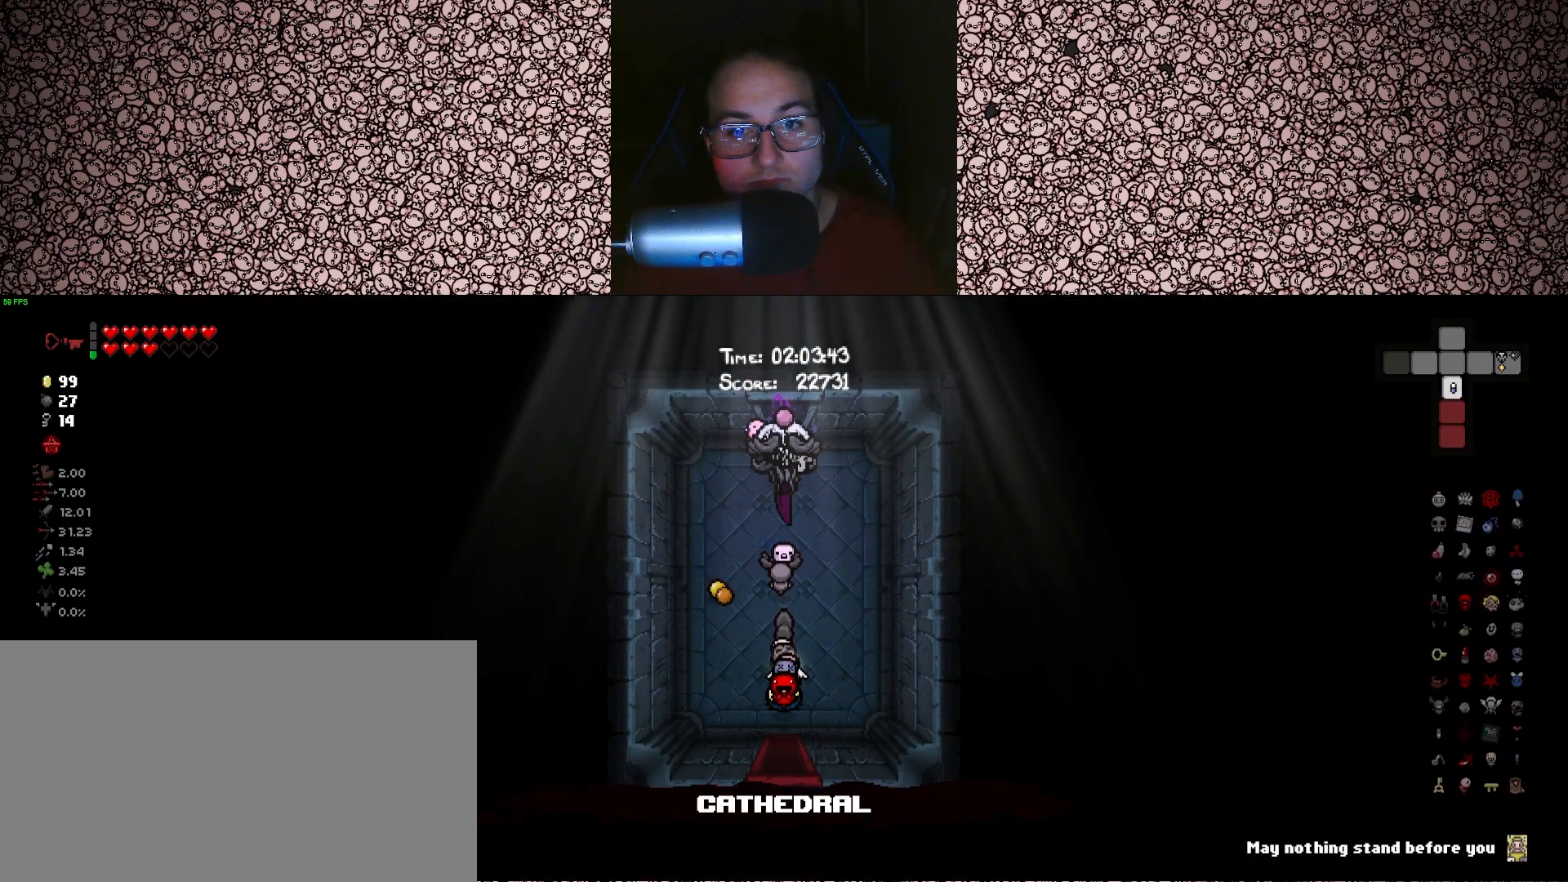
{"keys": ["a", "tab"], "events": [[266, "a", "down"], [316, "w", "up"]]}
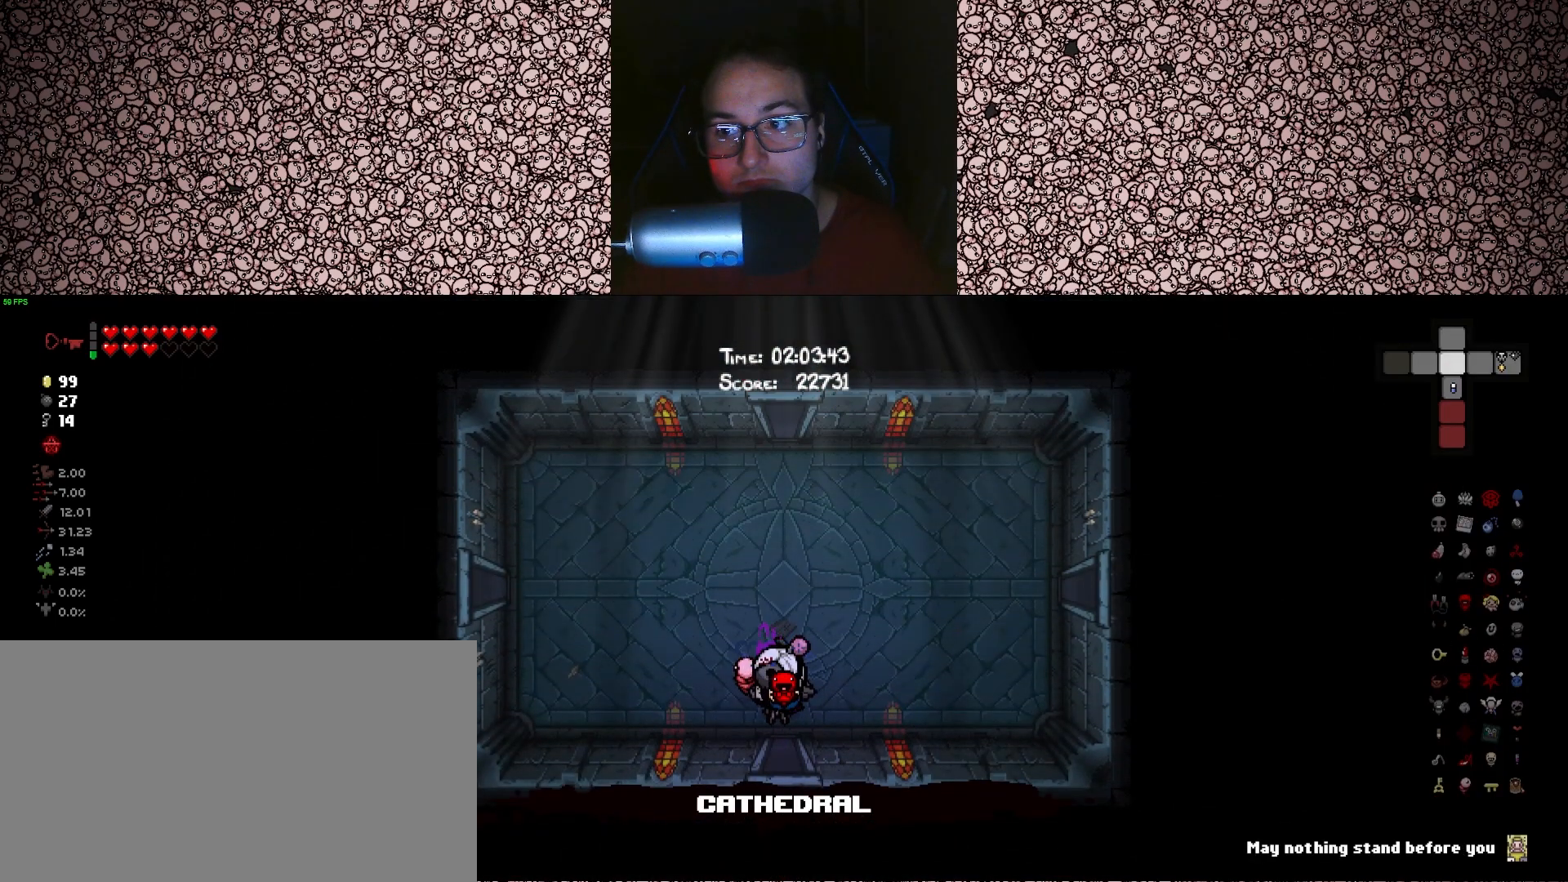
{"keys": ["a", "tab", "w"], "events": [[116, "w", "down"]]}
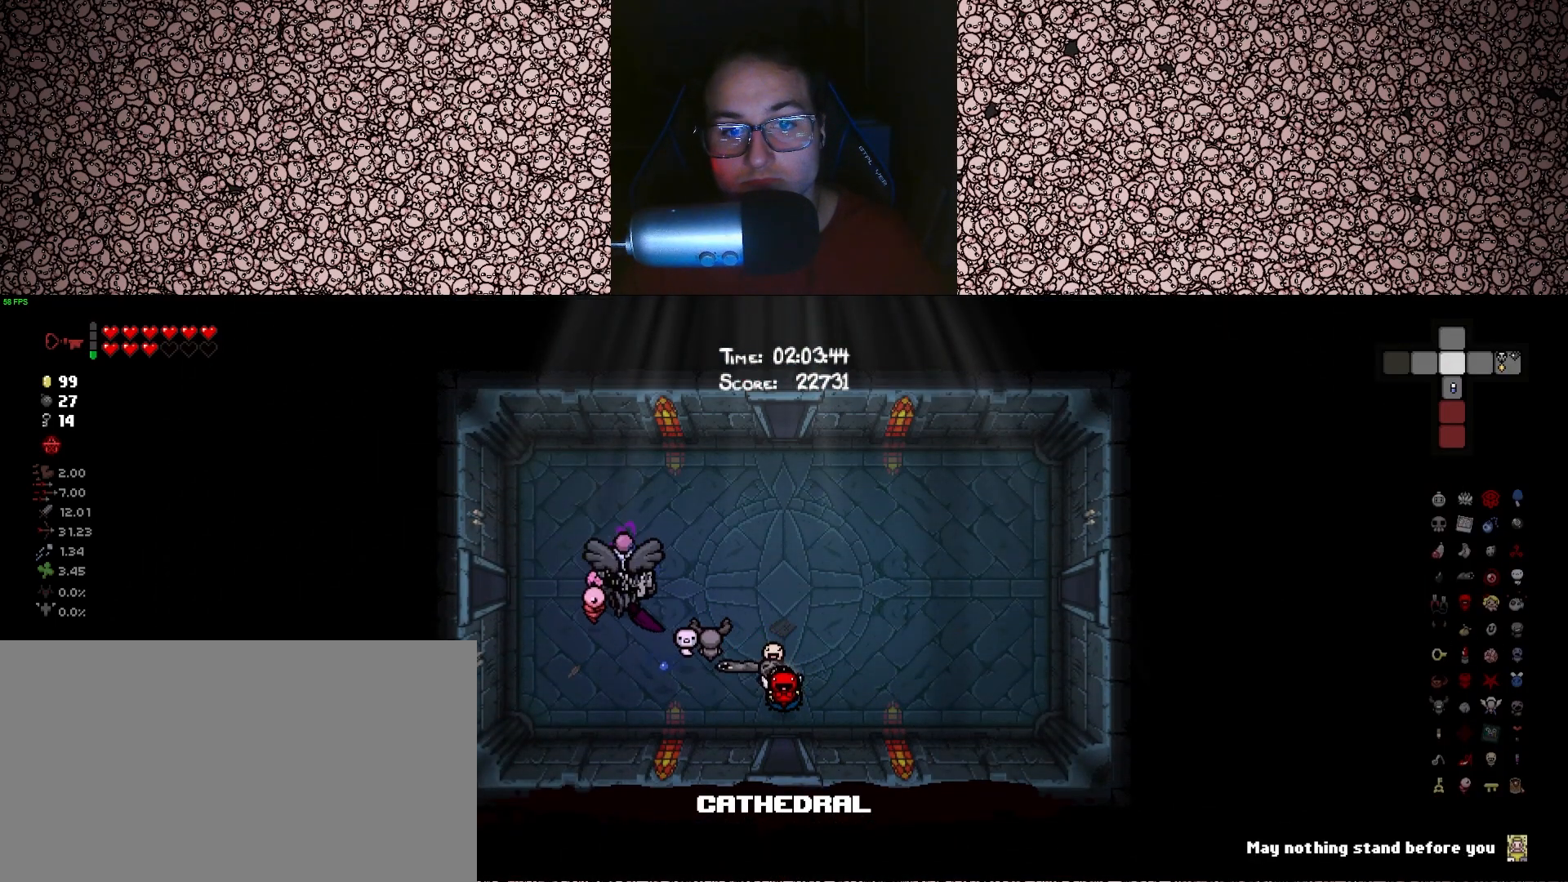
{"keys": ["tab"], "events": [[16, "w", "up"], [416, "a", "up"]]}
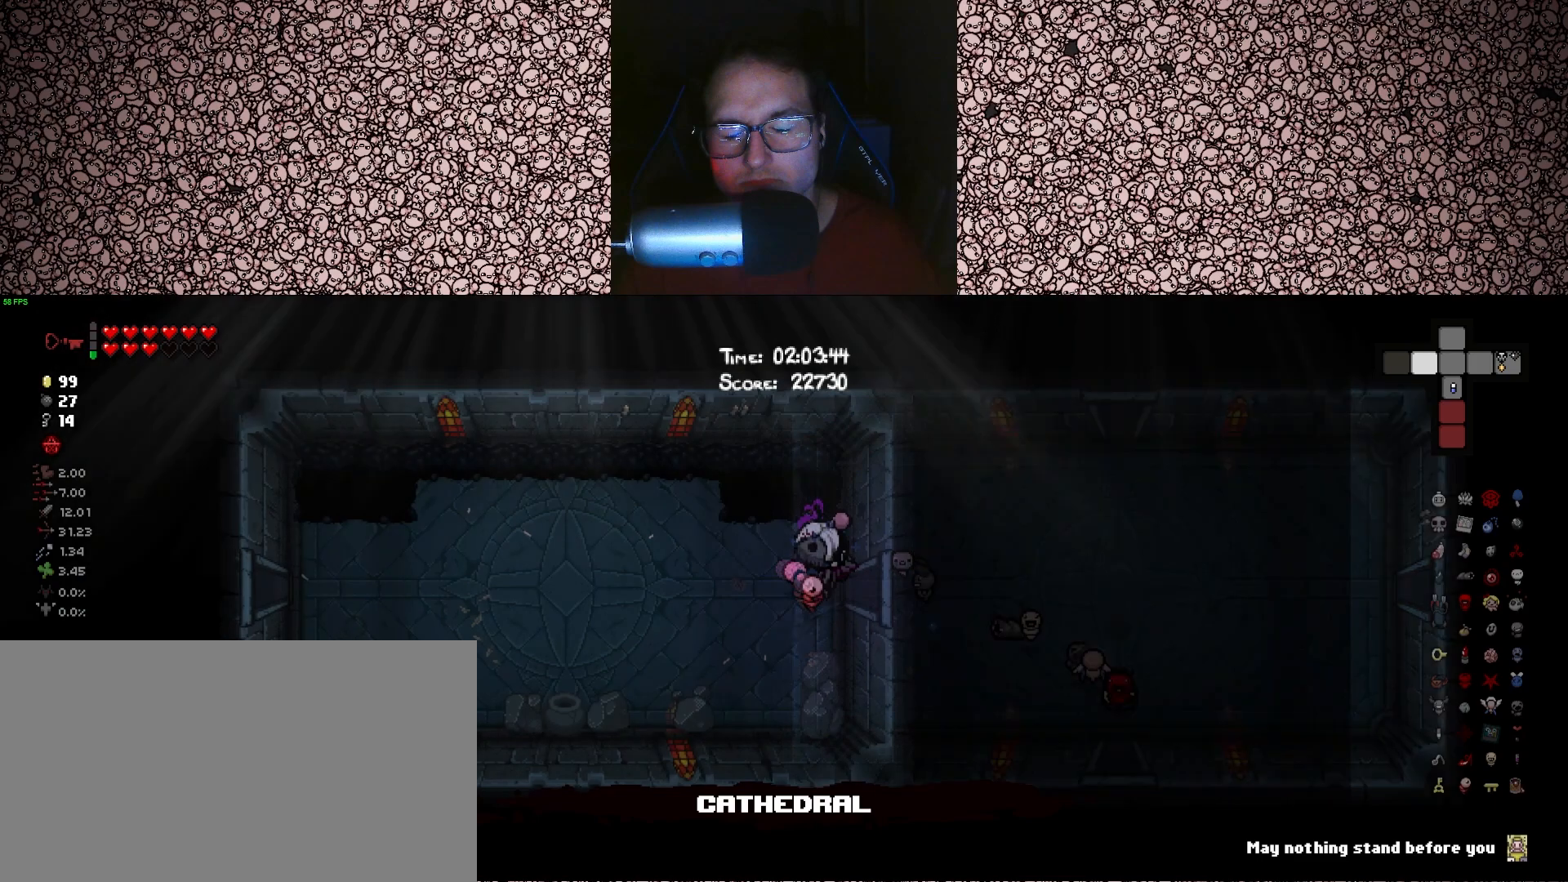
{"keys": ["a", "tab"], "events": [[283, "a", "down"]]}
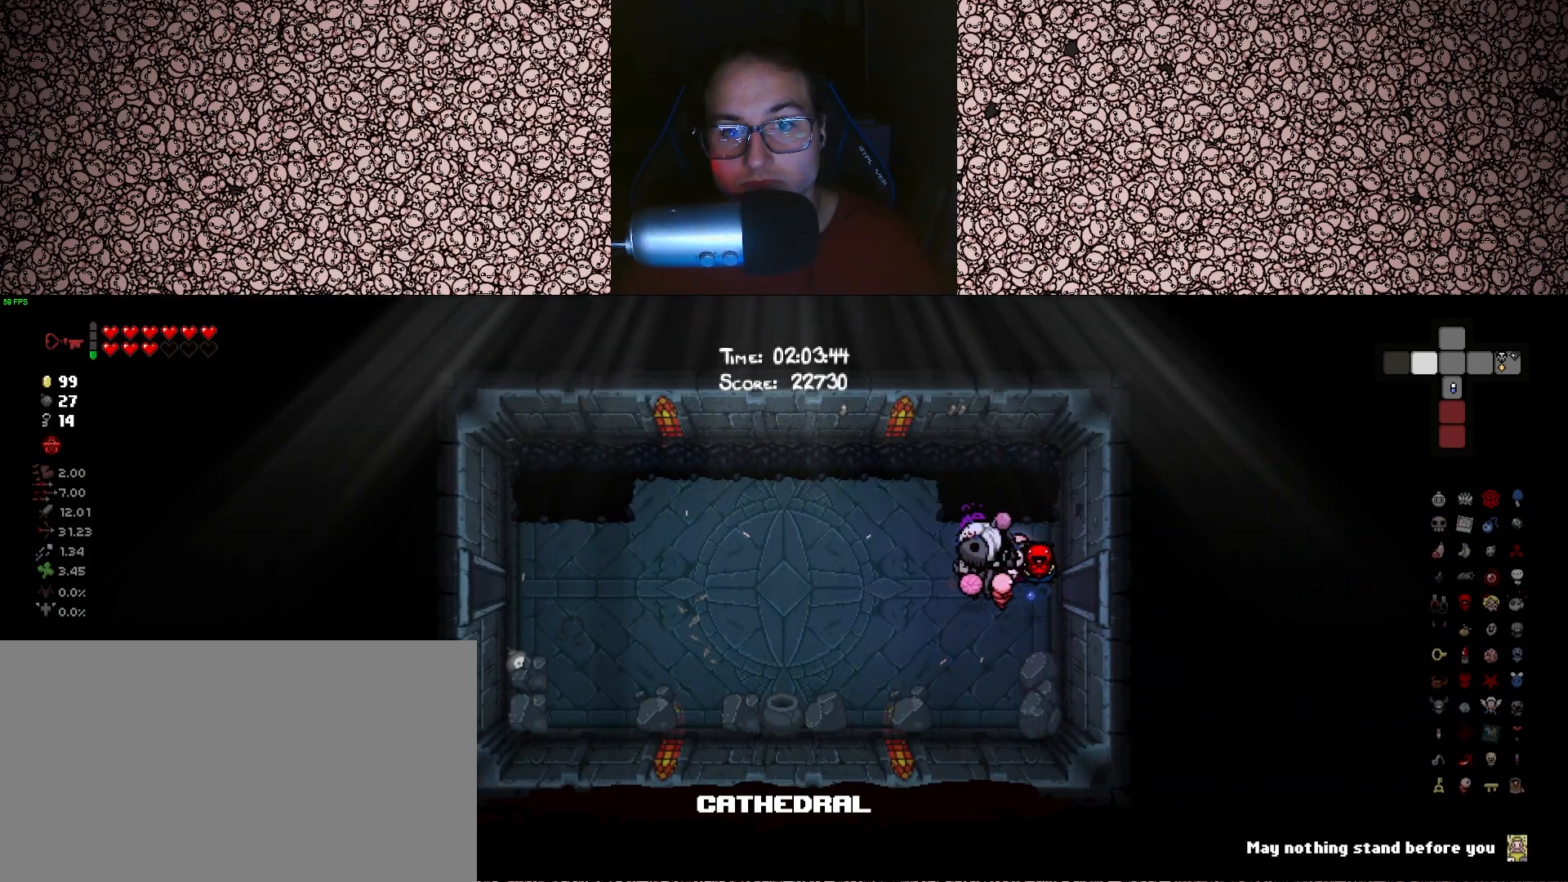
{"keys": ["a"], "events": [[450, "tab", "up"]]}
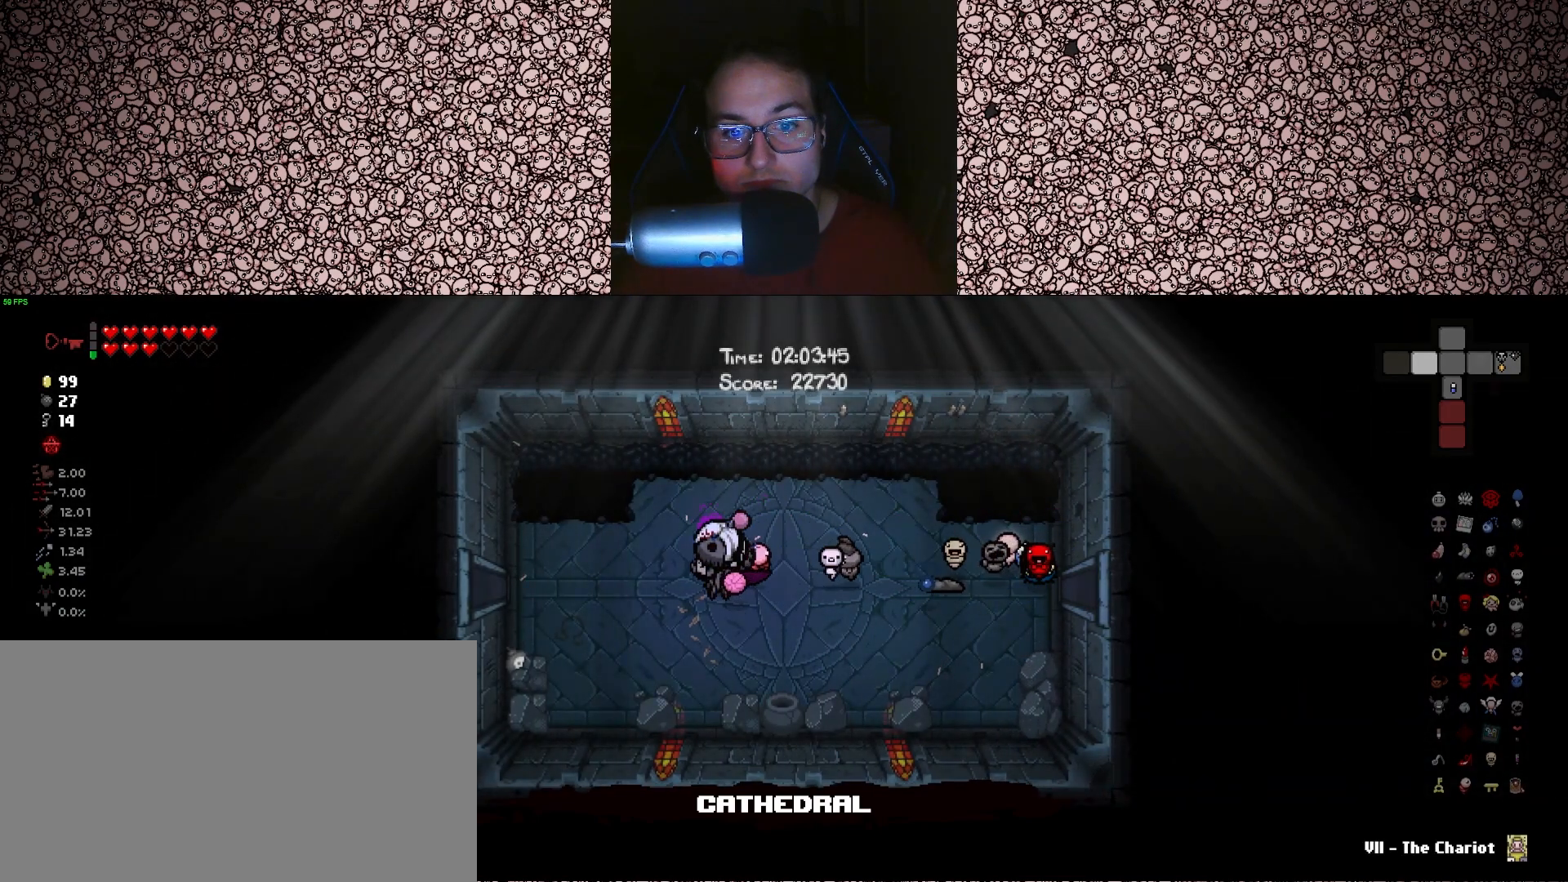
{"keys": ["a"], "events": []}
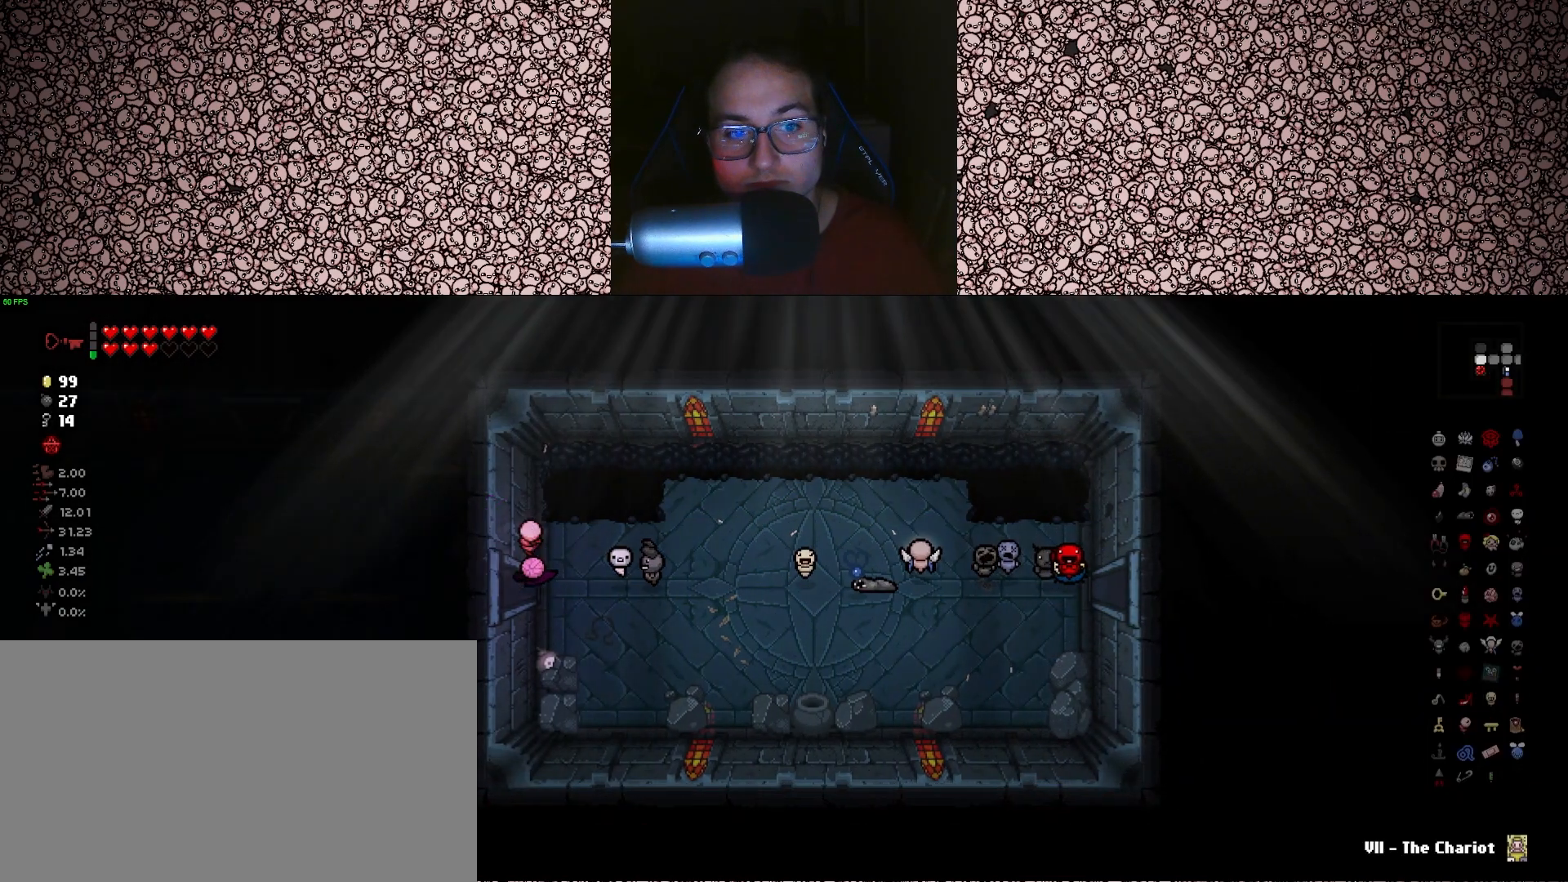
{"keys": ["left"], "events": [[50, "a", "up"], [366, "left", "down"], [416, "a", "down"], [483, "a", "up"]]}
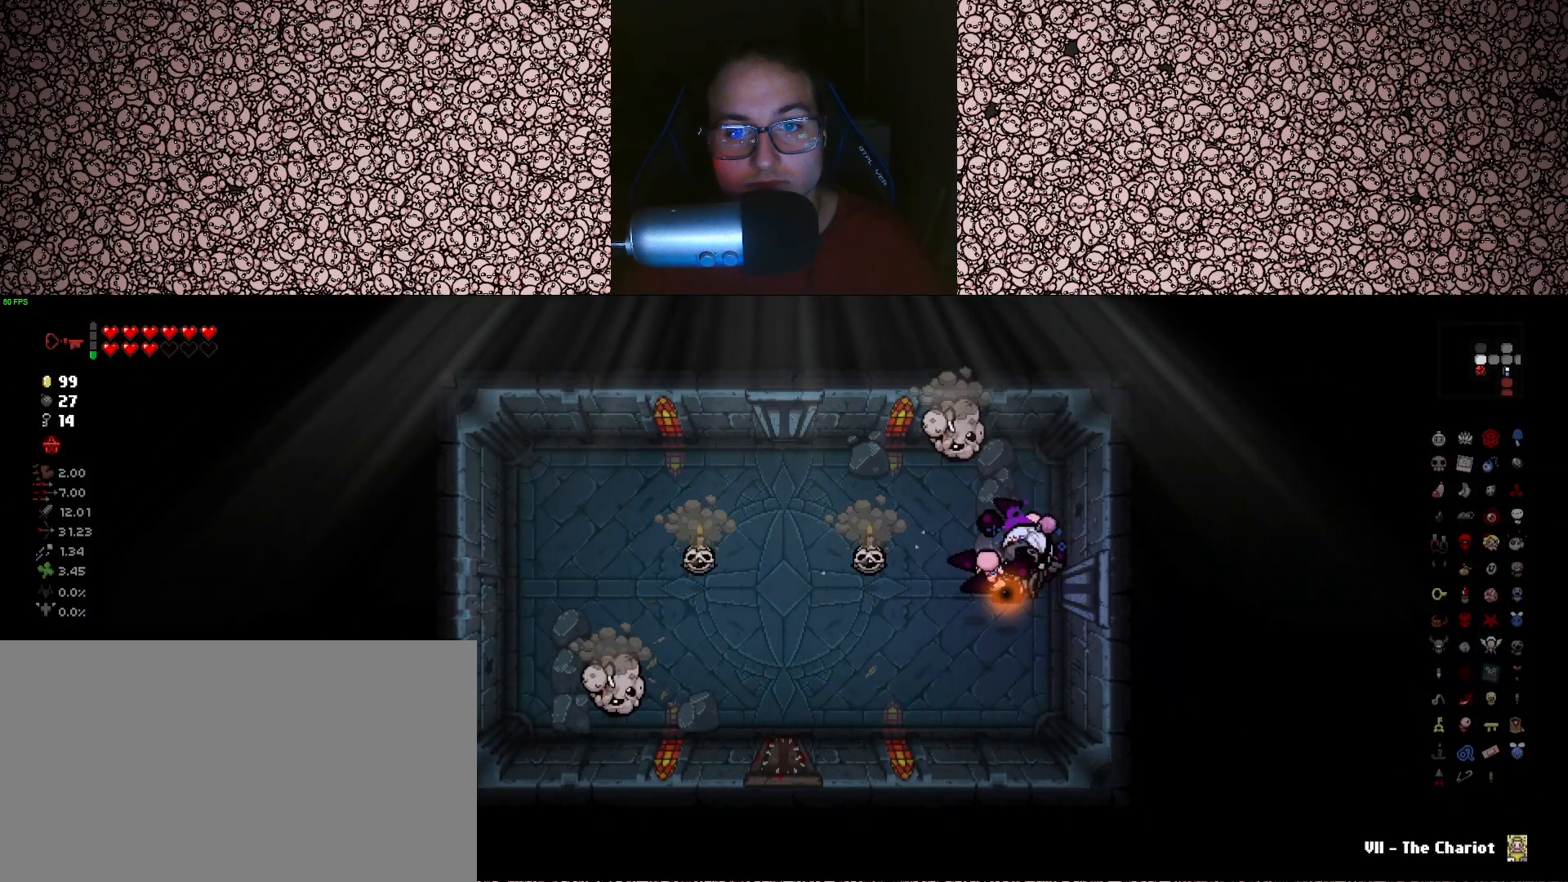
{"keys": ["left", "s"], "events": [[500, "s", "down"]]}
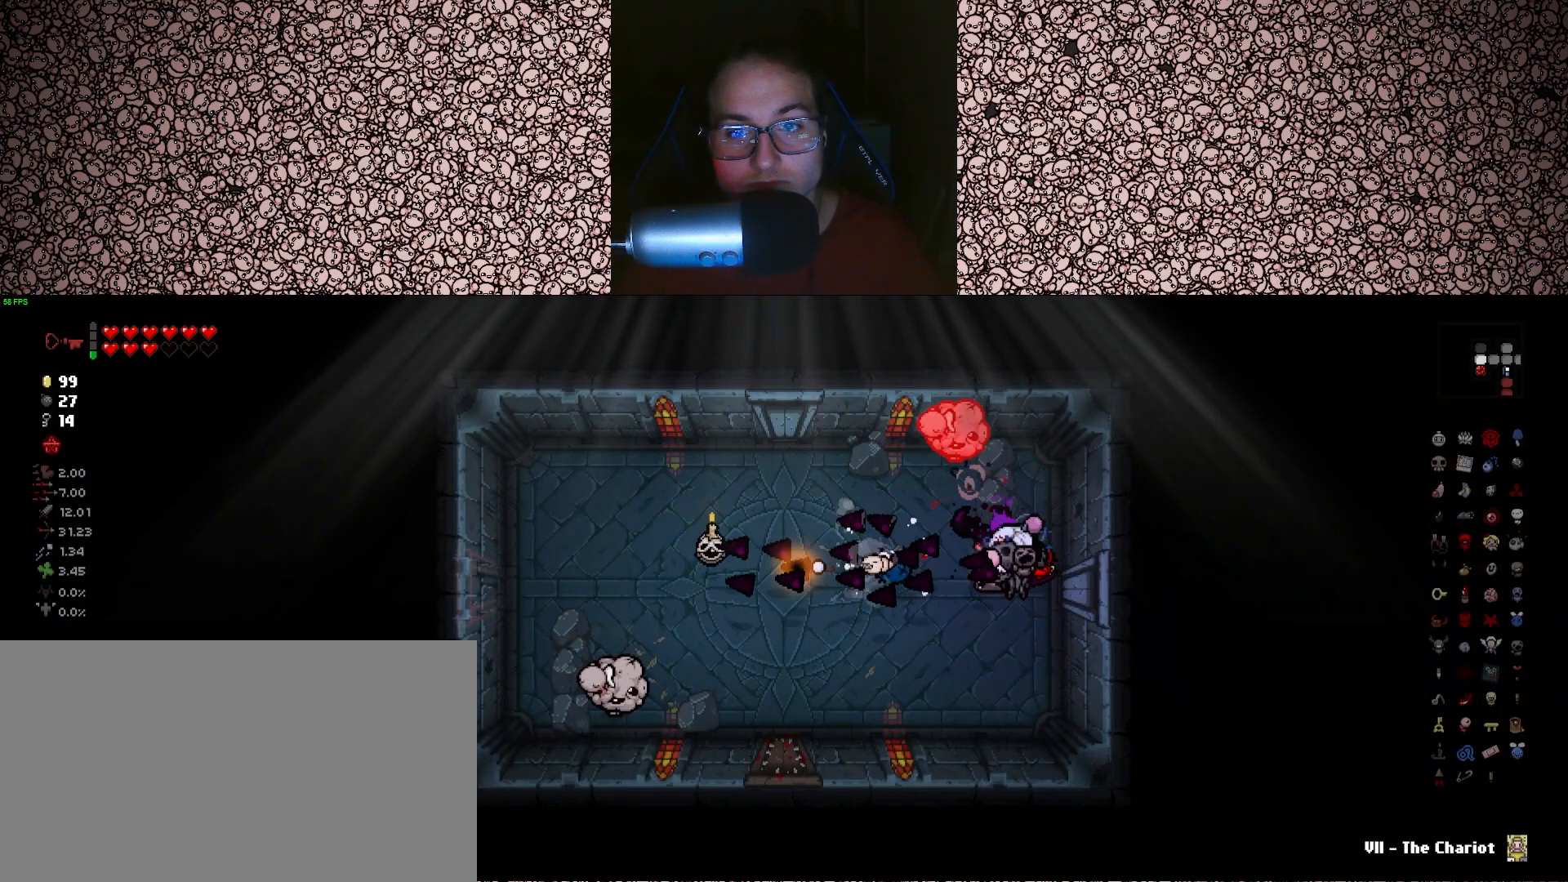
{"keys": ["up"], "events": [[66, "a", "down"], [116, "up", "down"], [183, "left", "up"], [283, "a", "up"], [300, "s", "up"]]}
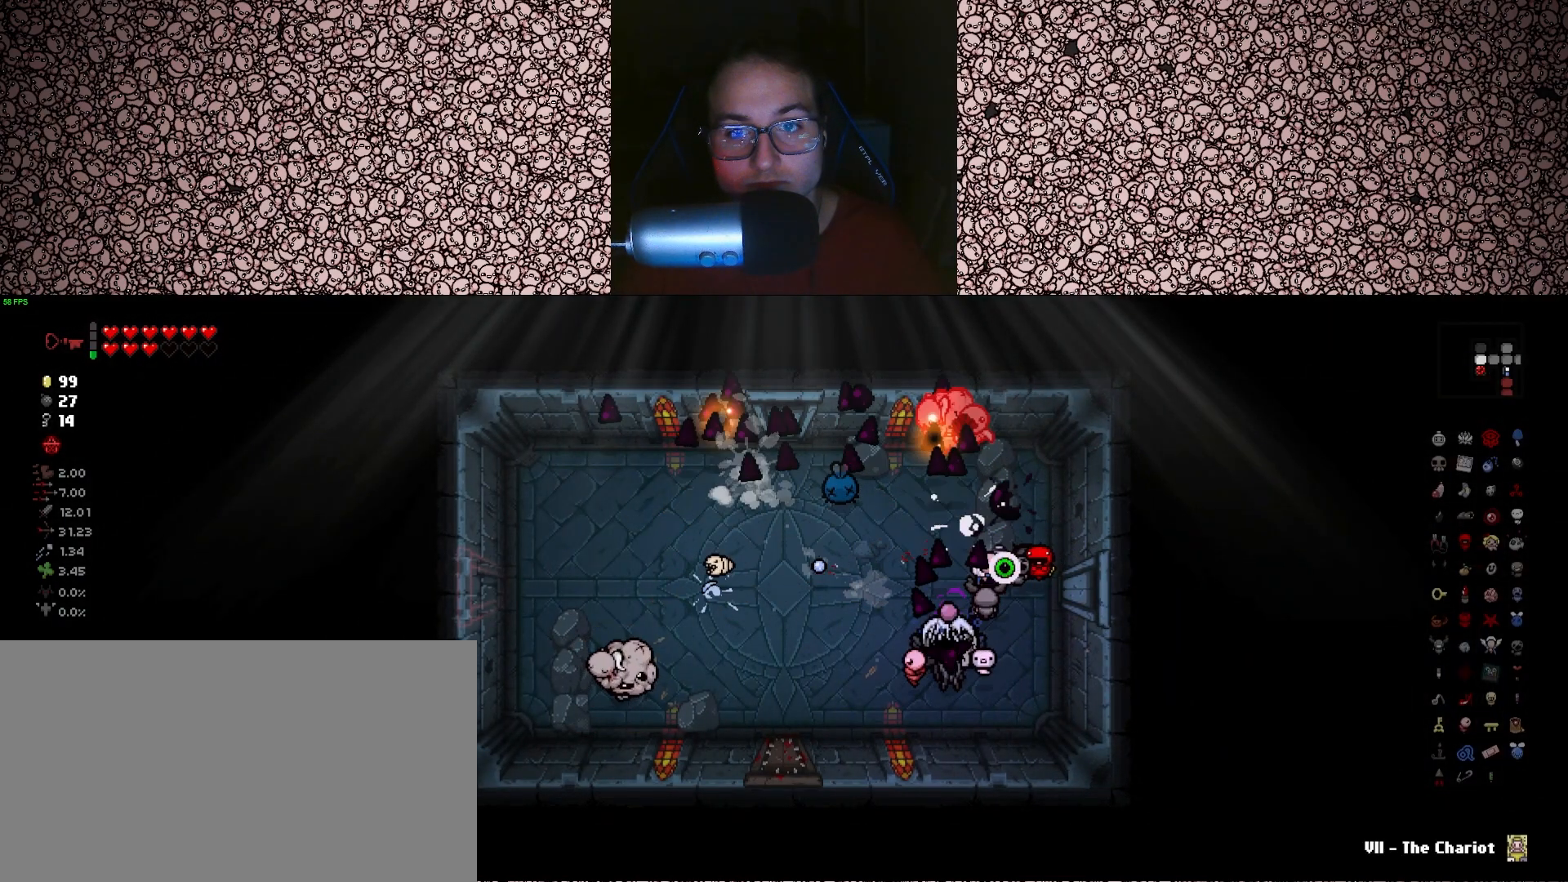
{"keys": ["up"], "events": [[200, "a", "down"], [300, "a", "up"], [300, "s", "down"], [316, "s", "up"]]}
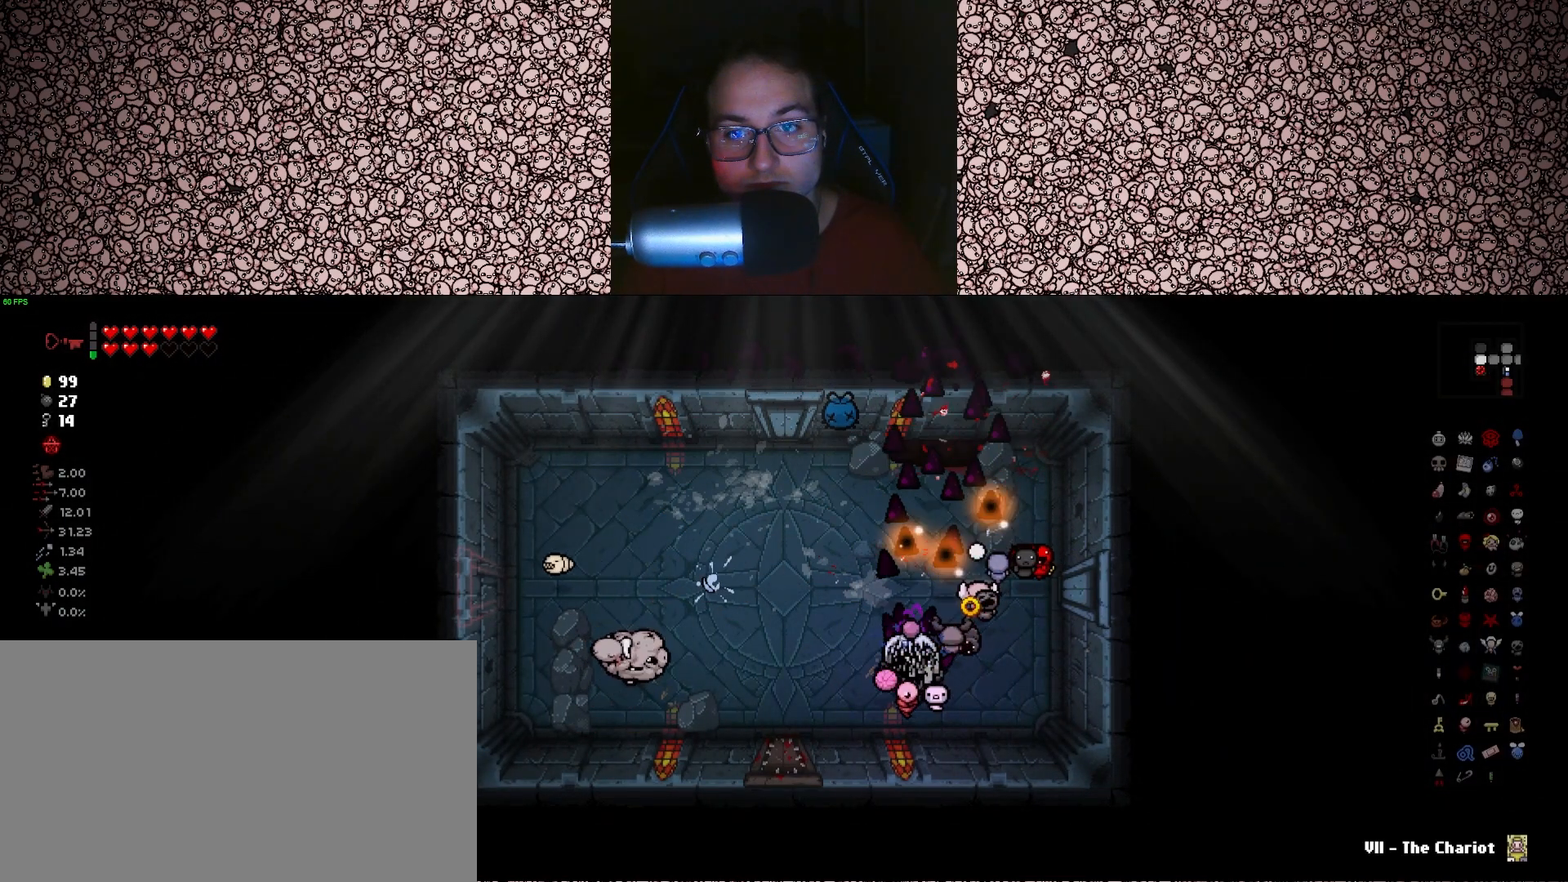
{"keys": ["left"], "events": [[133, "left", "down"], [150, "d", "down"], [183, "up", "up"], [316, "d", "up"]]}
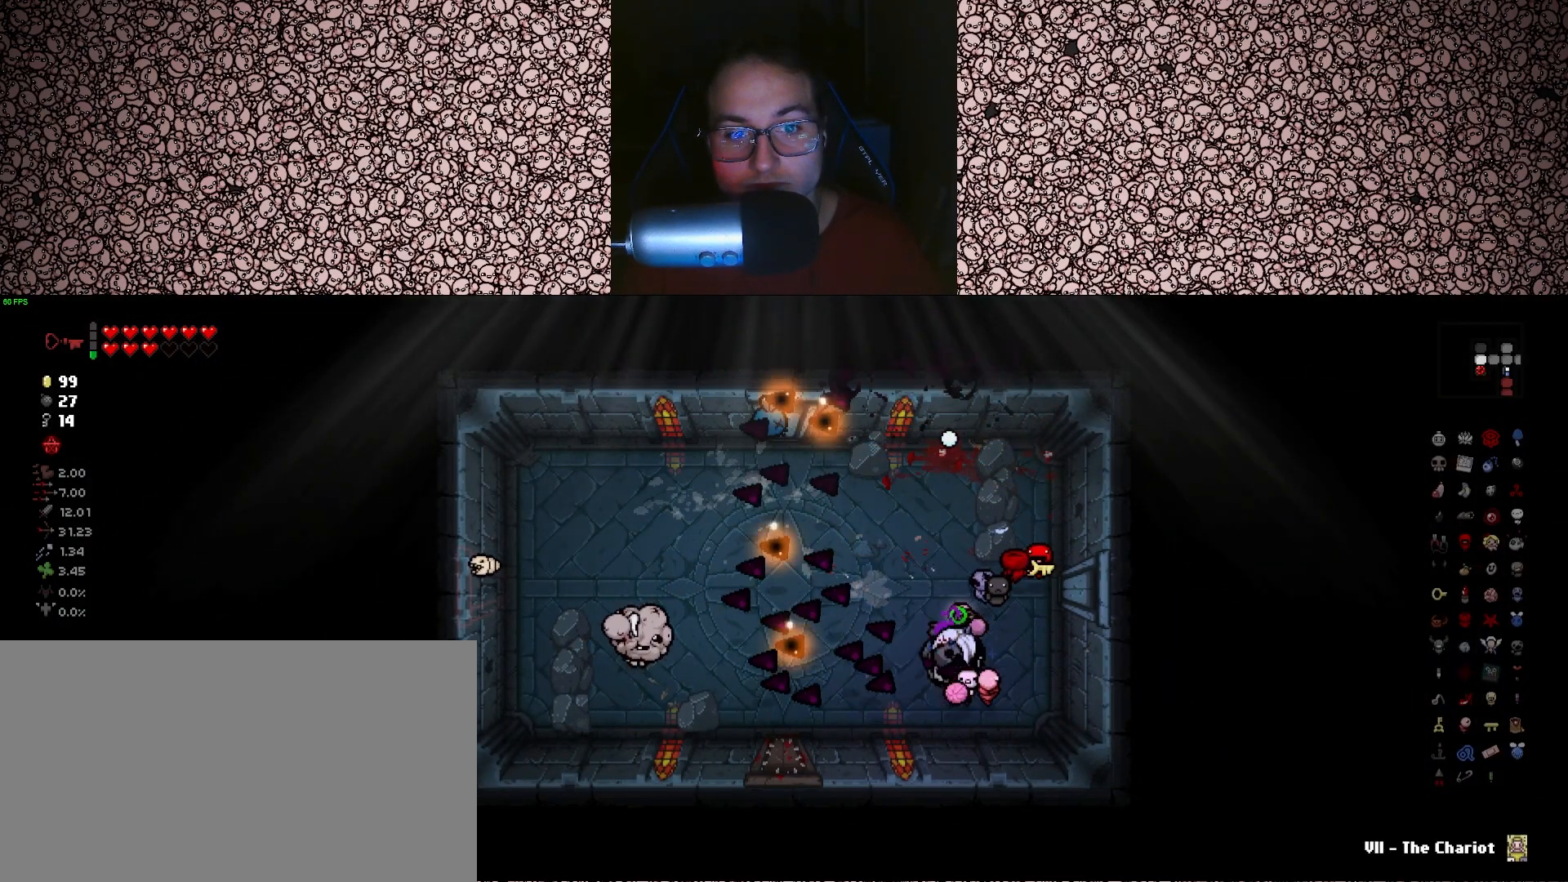
{"keys": ["left"], "events": [[33, "a", "down"], [66, "w", "down"], [166, "a", "up"], [183, "w", "up"]]}
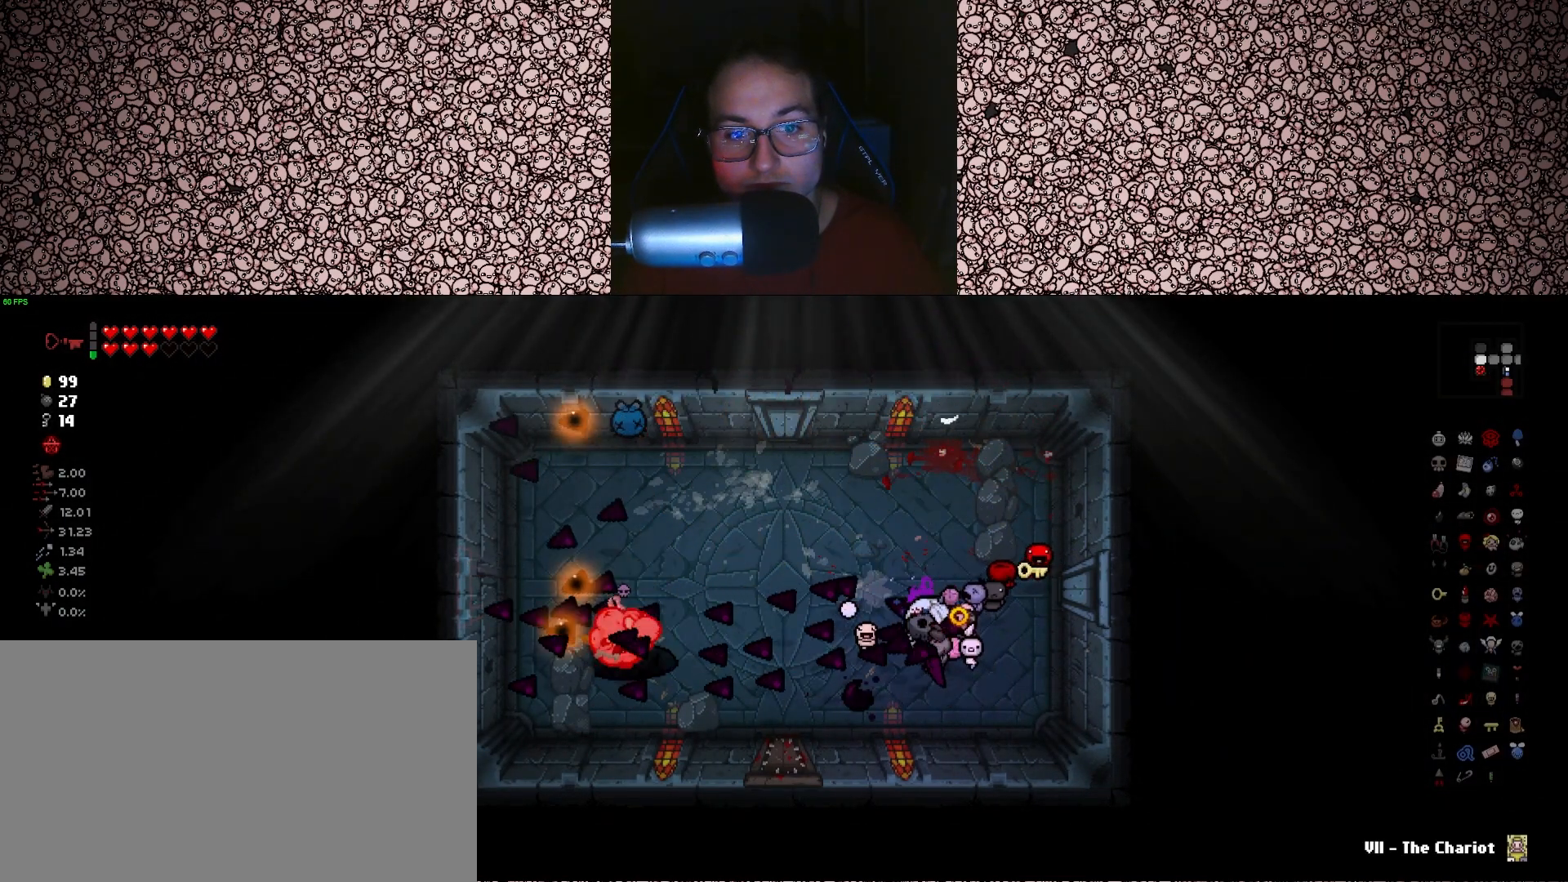
{"keys": [], "events": [[483, "left", "up"]]}
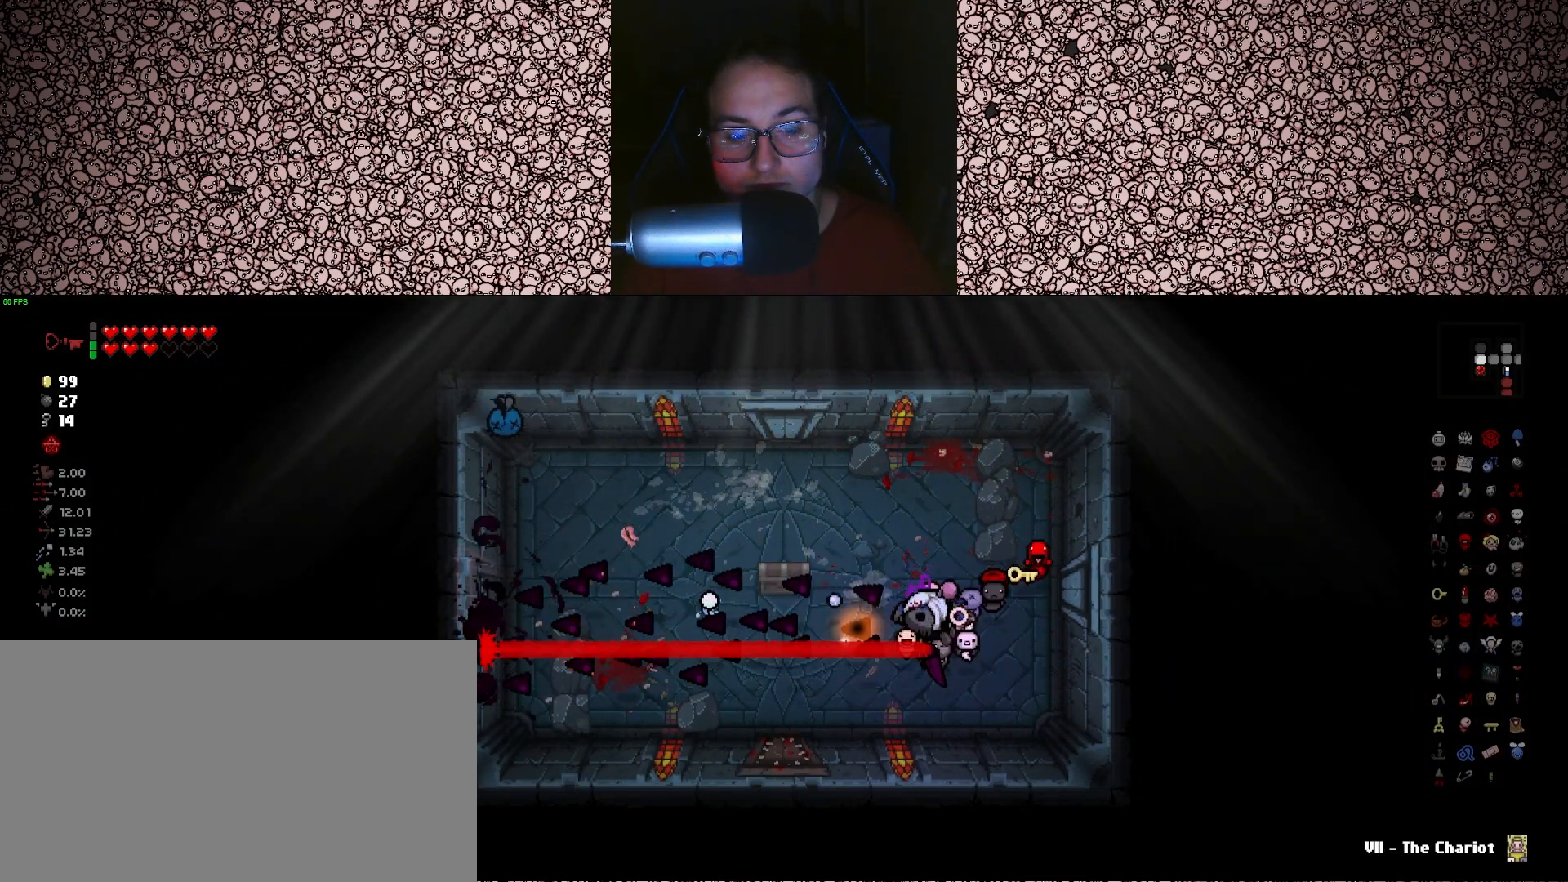
{"keys": [], "events": []}
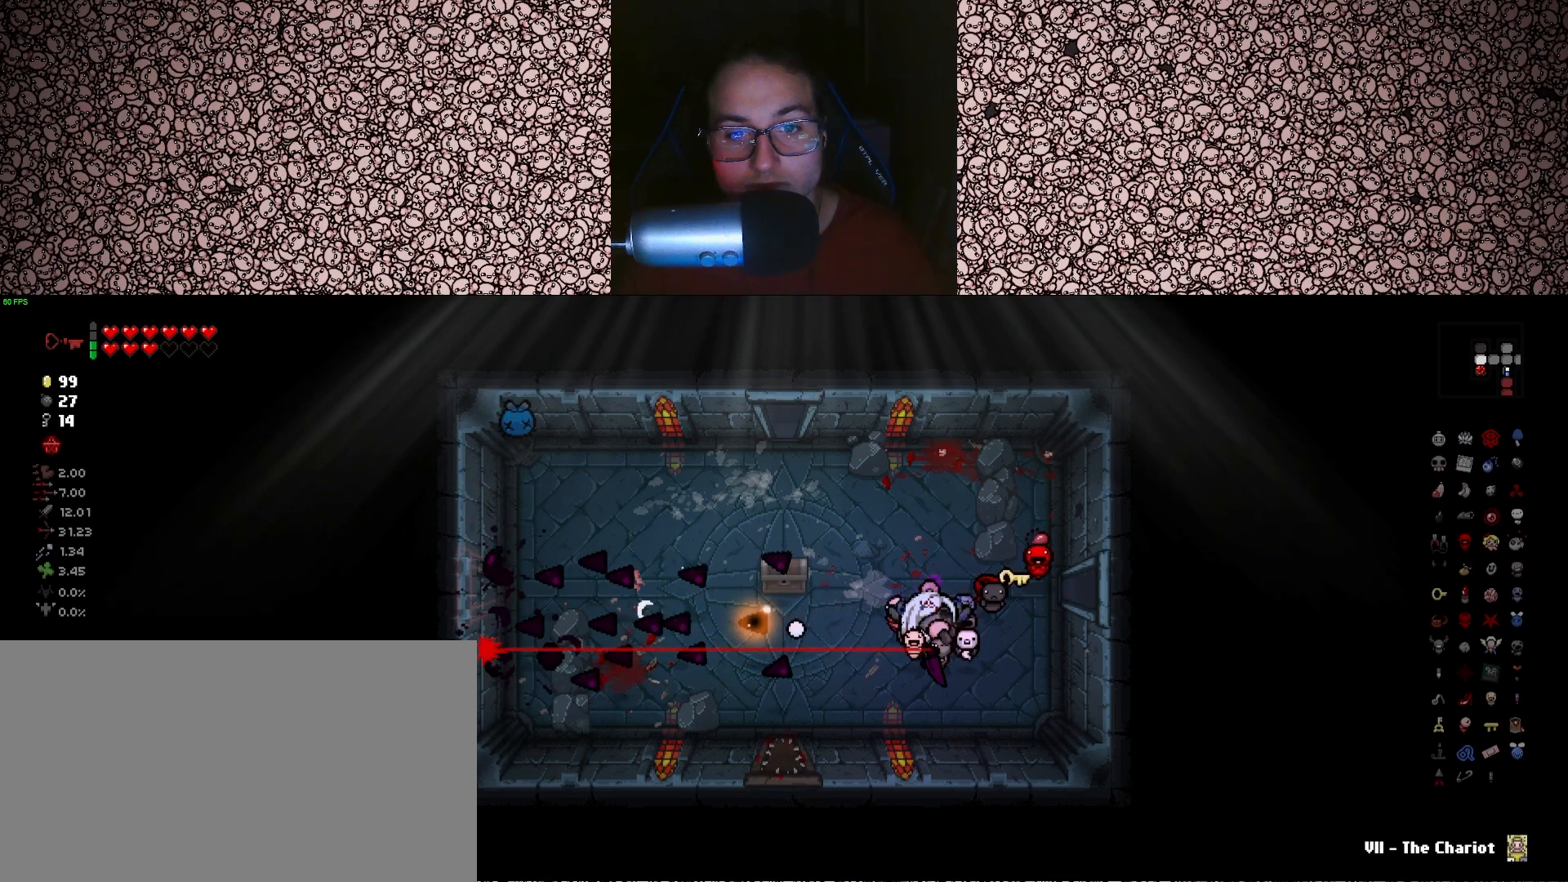
{"keys": ["a", "w"], "events": [[250, "a", "down"], [316, "w", "down"]]}
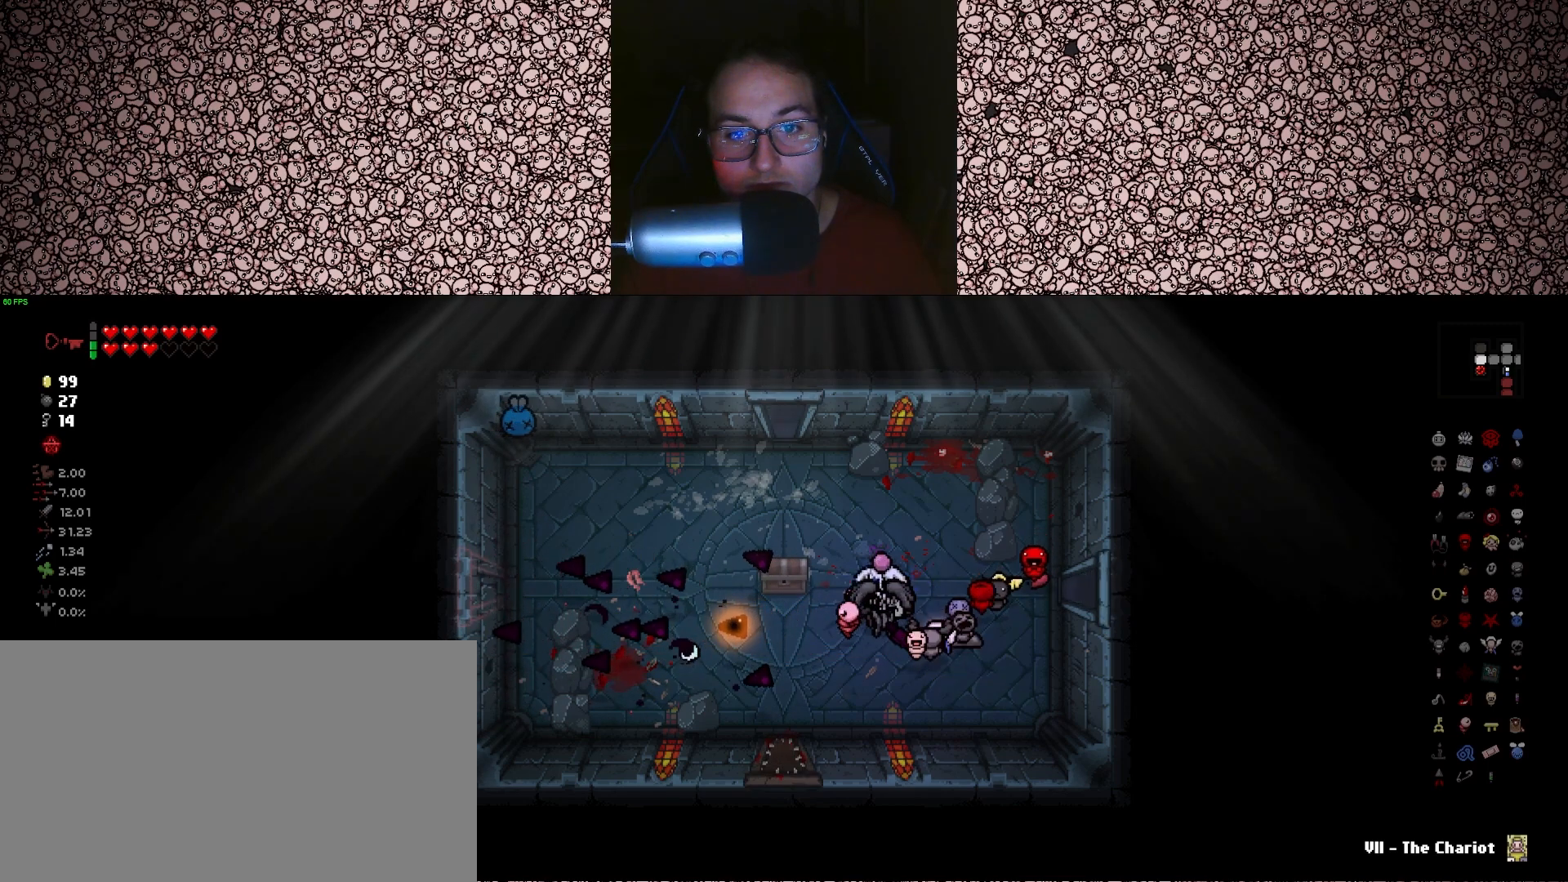
{"keys": ["d"], "events": [[100, "w", "up"], [183, "a", "up"], [233, "d", "down"], [350, "s", "down"], [466, "s", "up"]]}
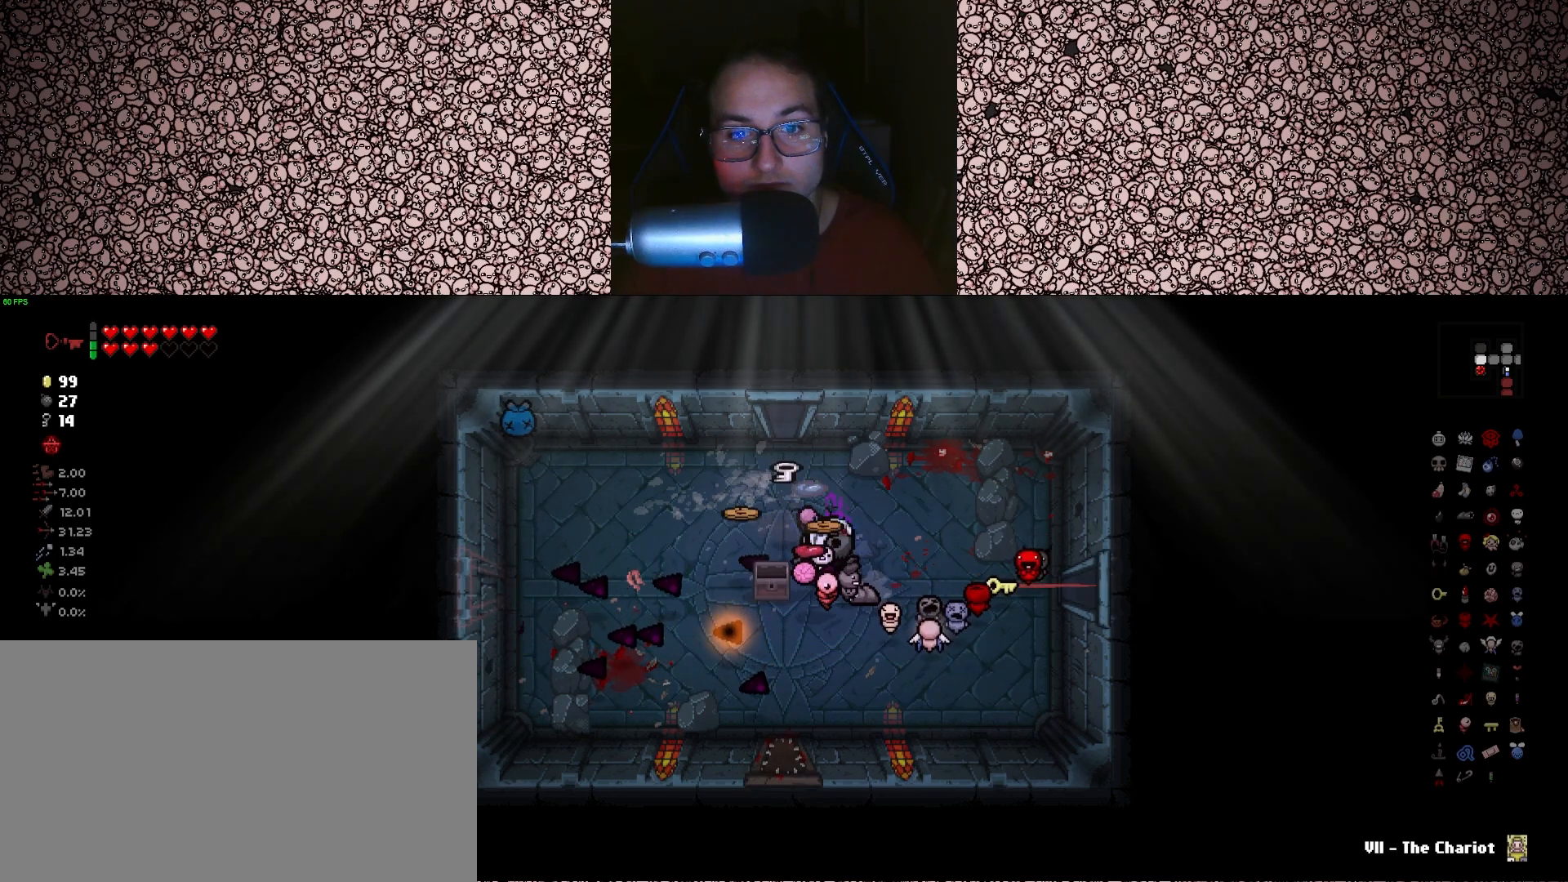
{"keys": [], "events": [[66, "d", "up"], [266, "d", "down"], [433, "d", "up"]]}
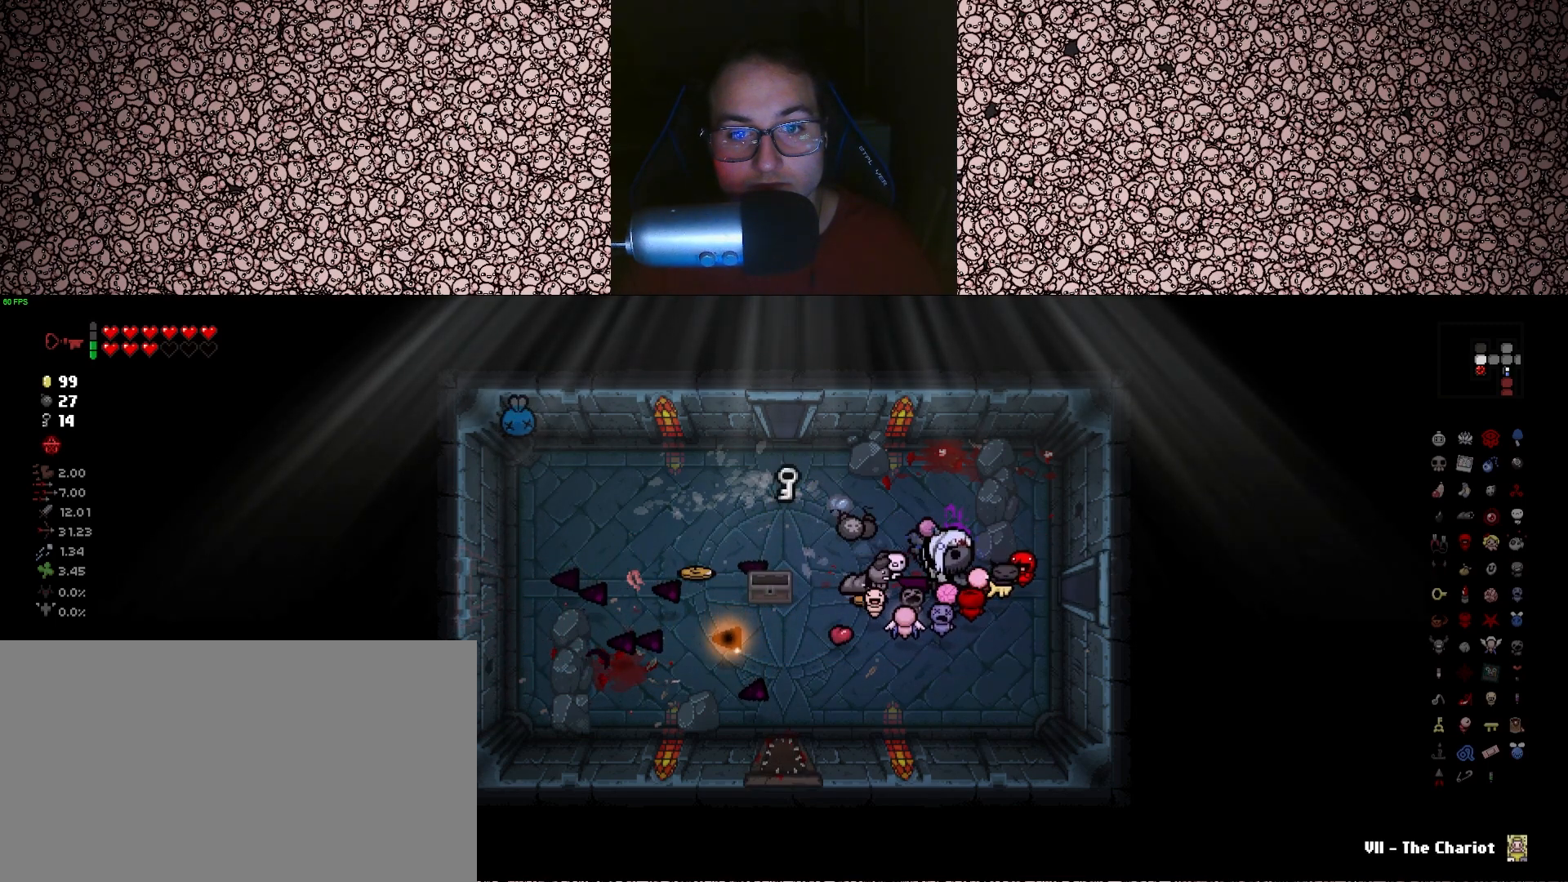
{"keys": [], "events": [[383, "a", "down"], [400, "w", "down"], [466, "a", "up"], [483, "w", "up"]]}
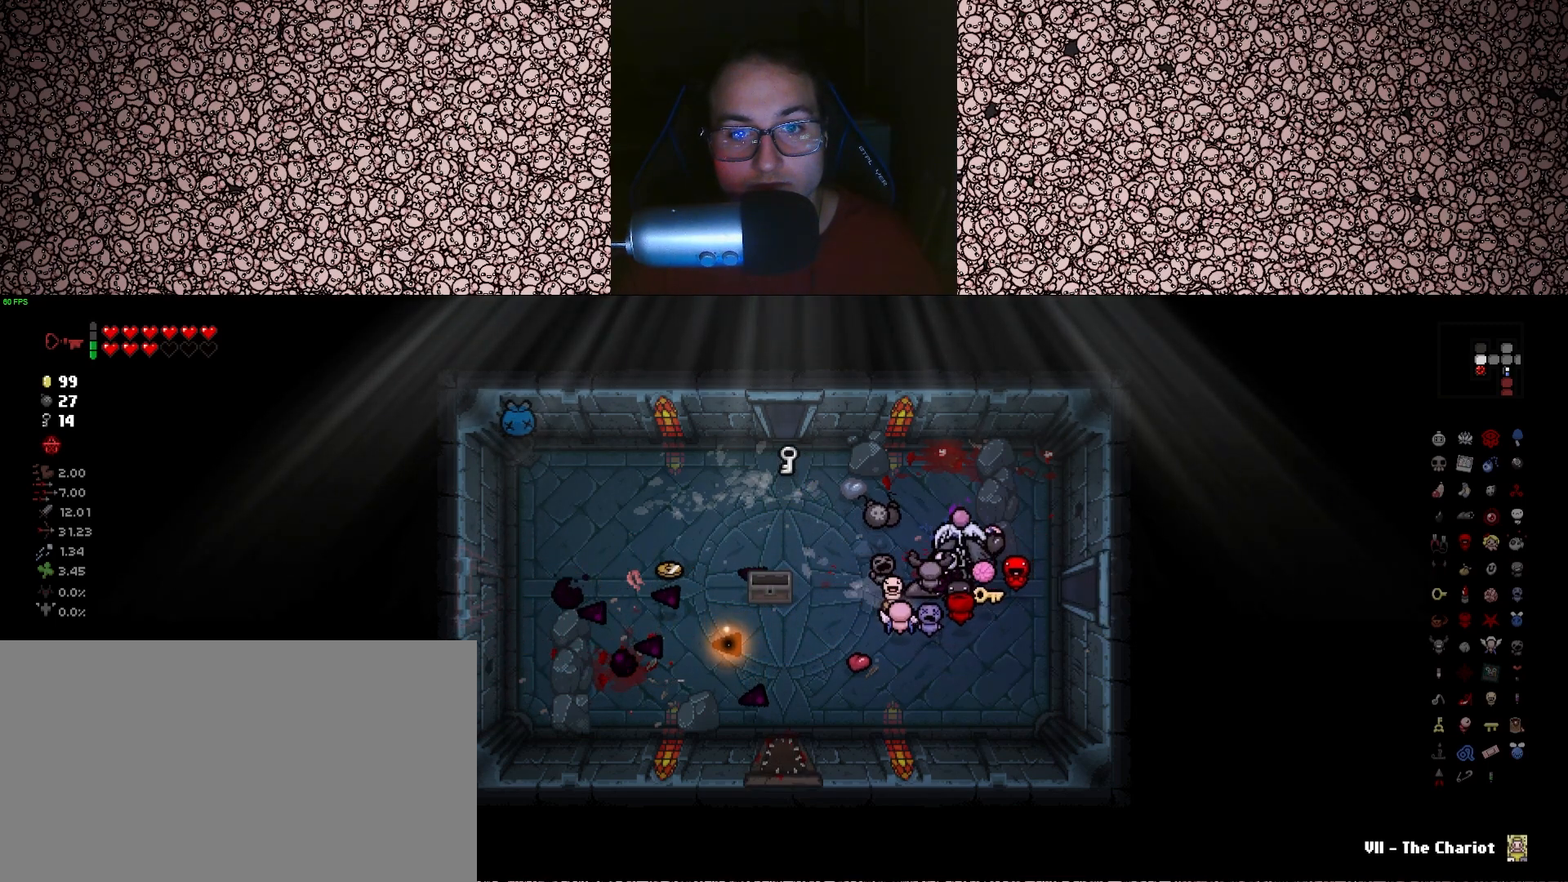
{"keys": ["a", "w"], "events": [[333, "w", "down"], [350, "a", "down"]]}
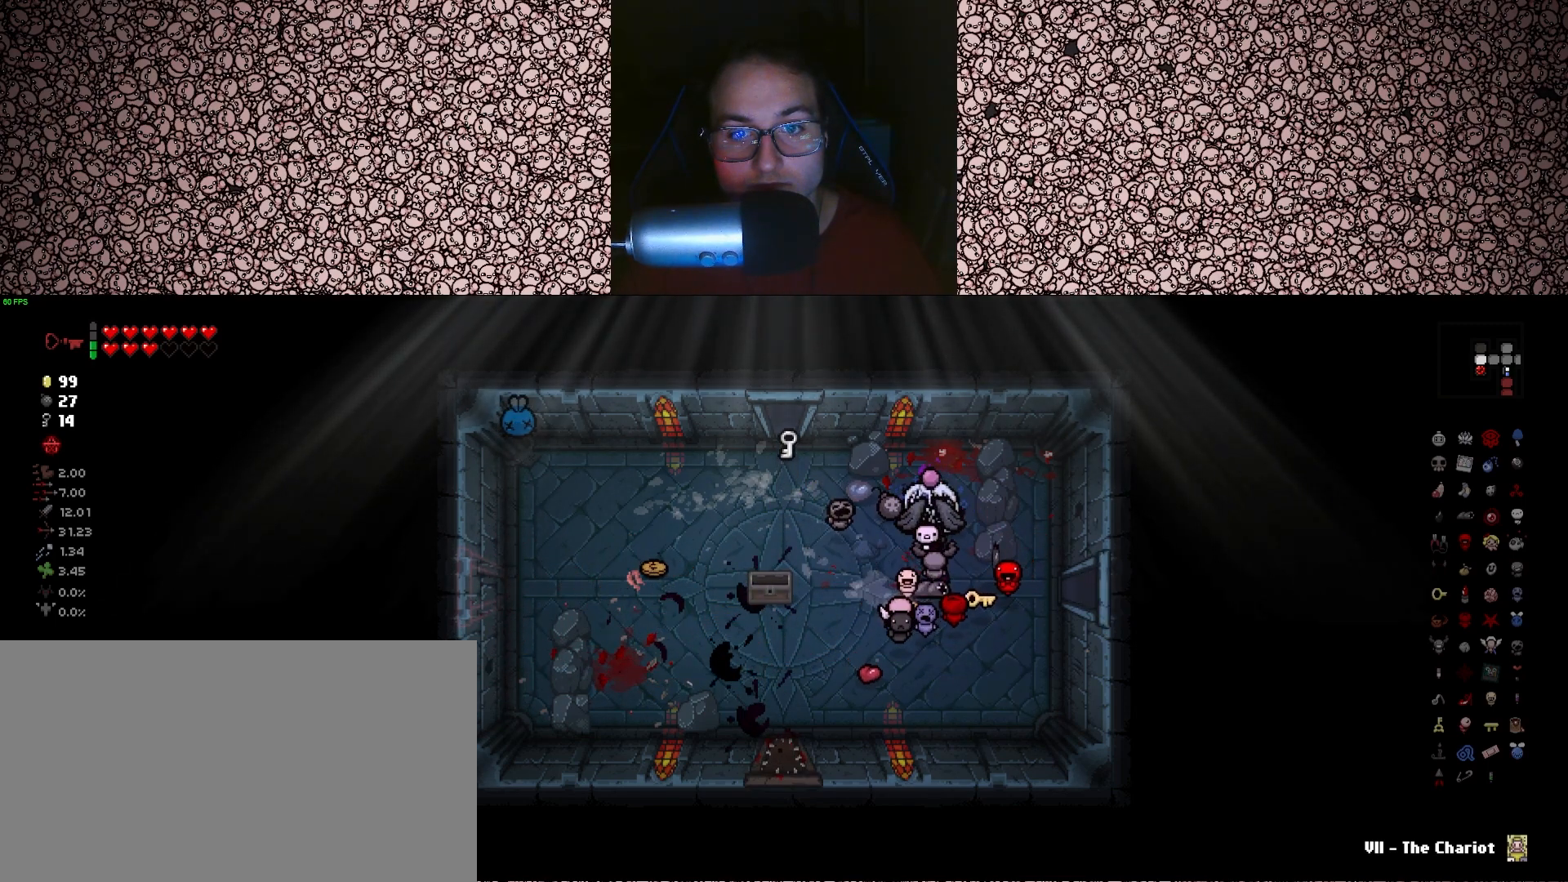
{"keys": ["a"], "events": [[16, "a", "up"], [33, "w", "up"], [166, "s", "down"], [416, "a", "down"], [483, "s", "up"]]}
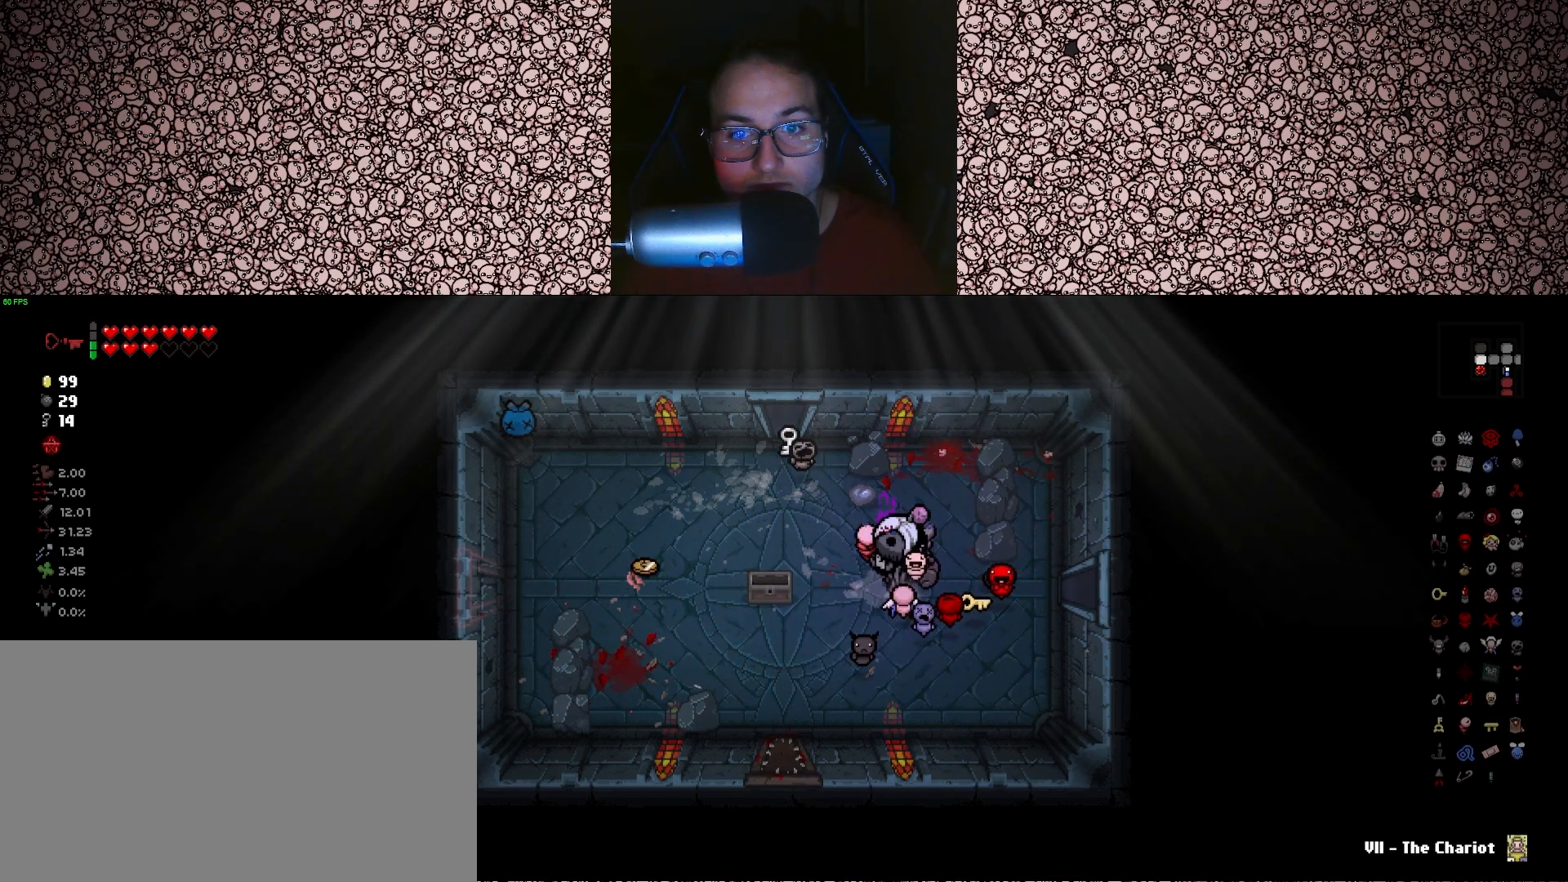
{"keys": [], "events": [[200, "w", "down"], [266, "a", "up"], [416, "w", "up"]]}
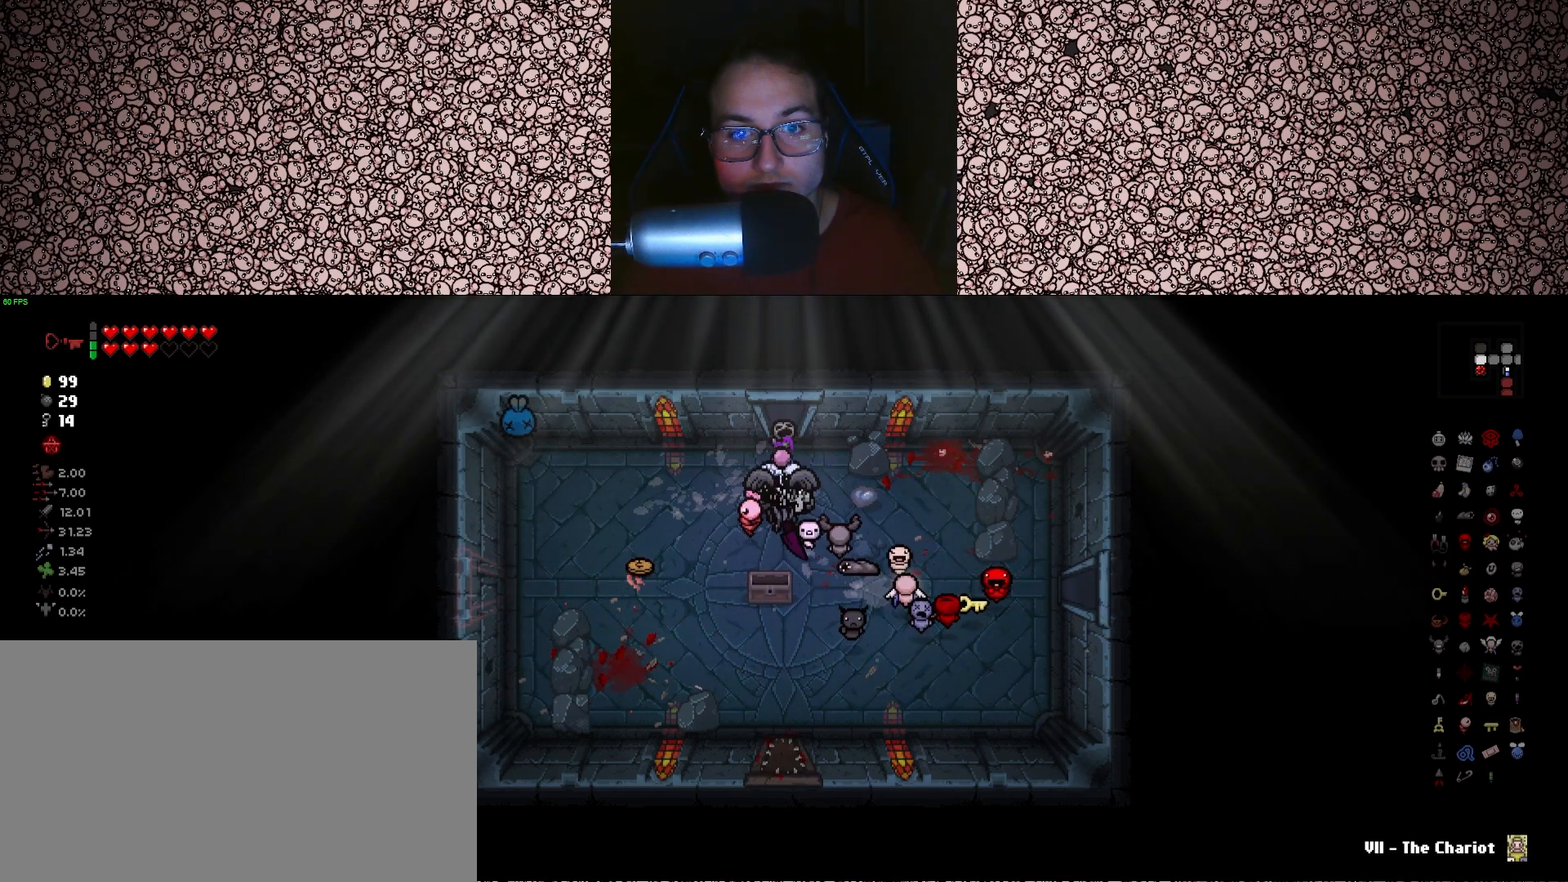
{"keys": [], "events": [[183, "s", "down"], [250, "s", "up"]]}
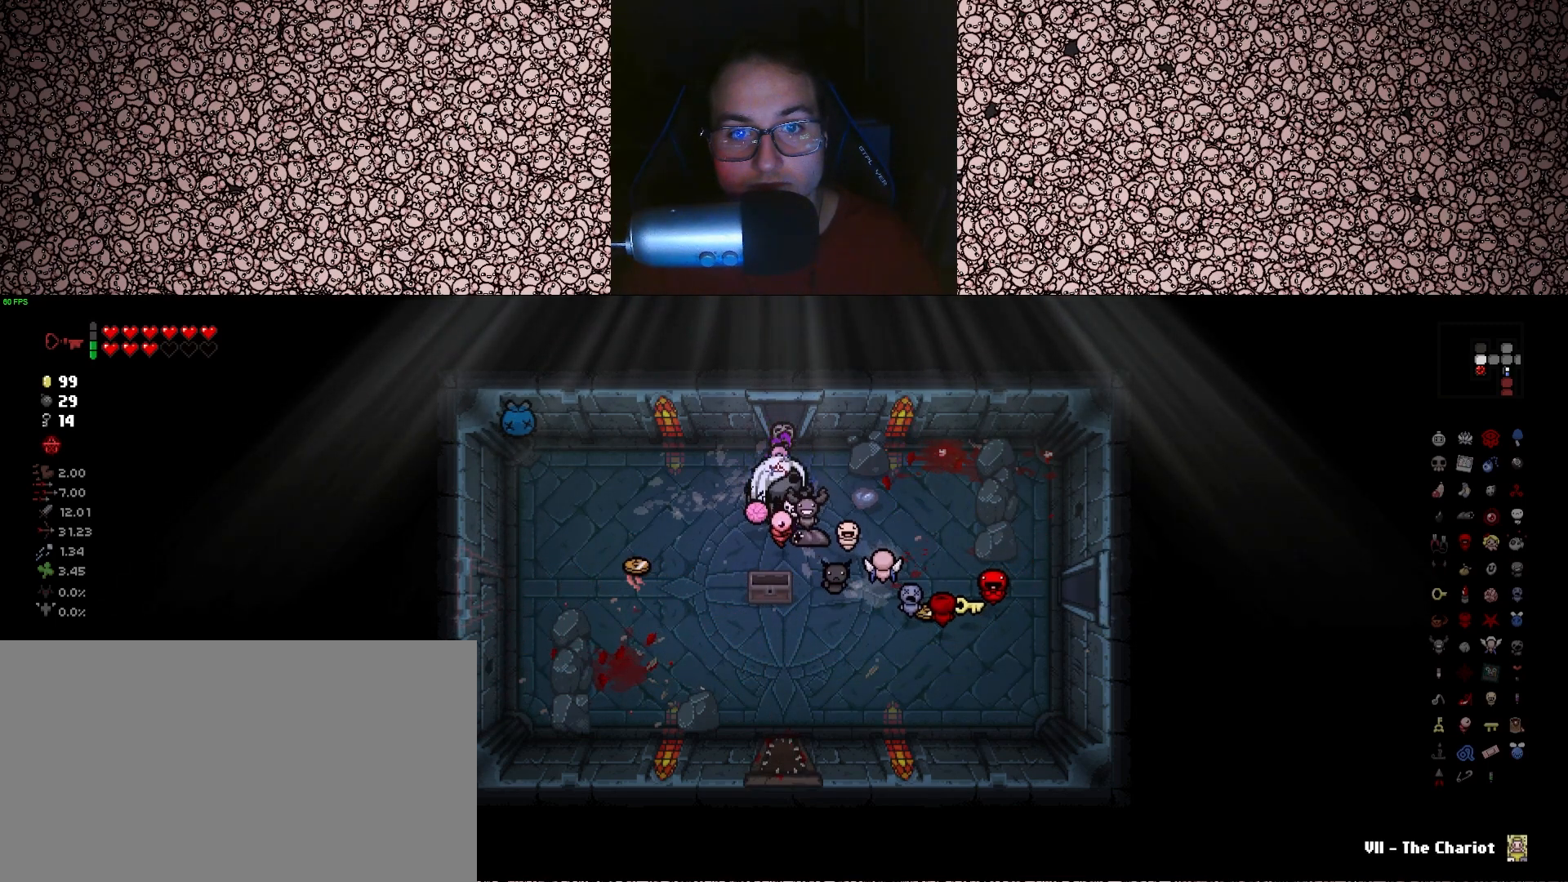
{"keys": [], "events": [[116, "a", "down"], [266, "s", "down"], [300, "a", "up"], [316, "s", "up"]]}
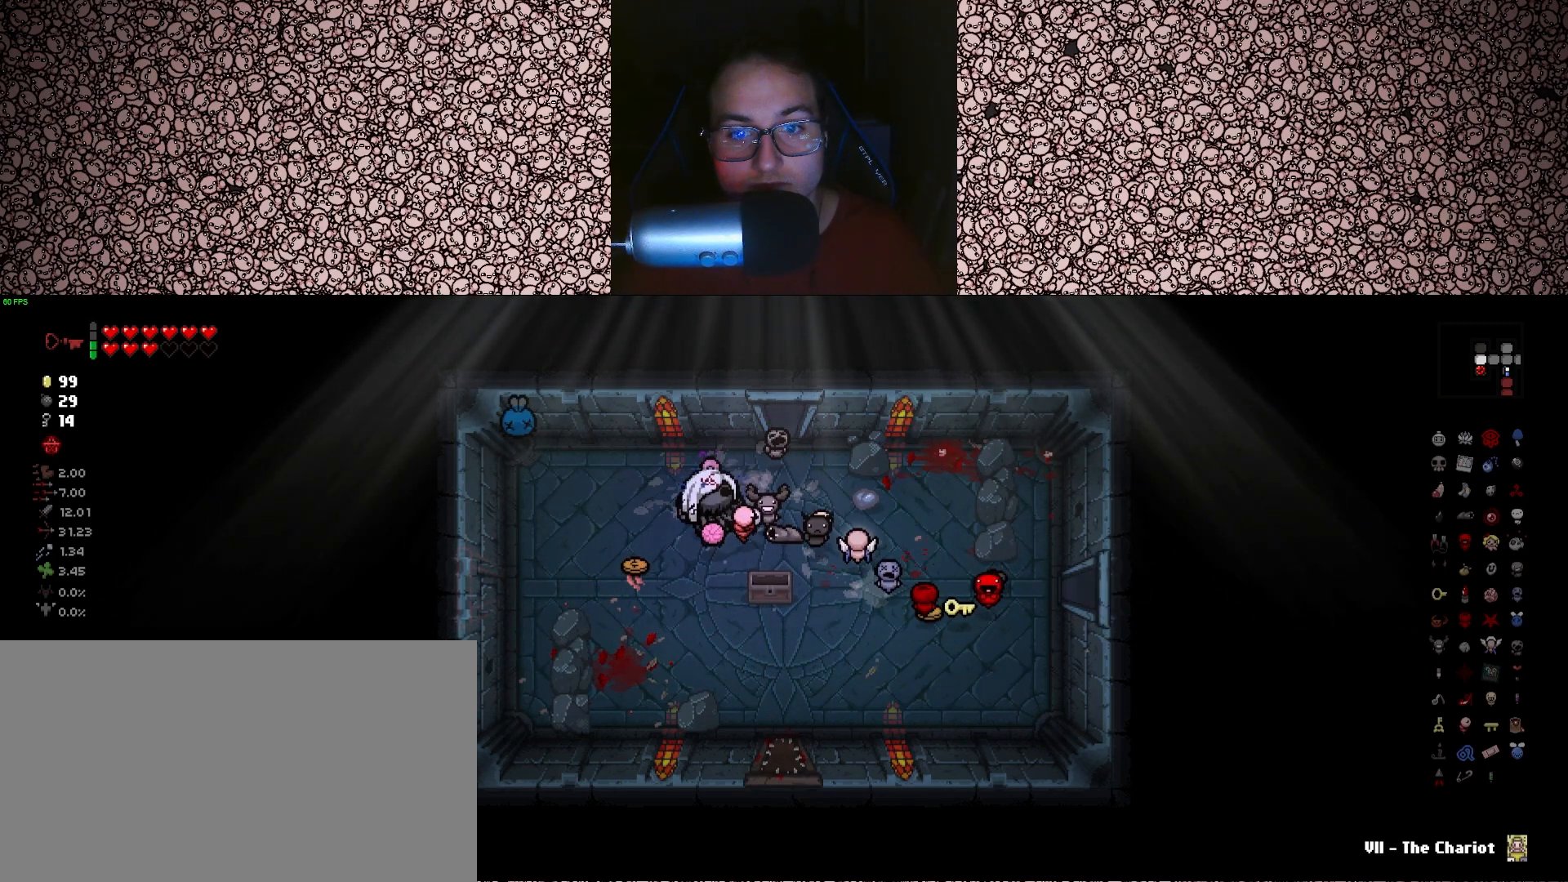
{"keys": ["d", "s"], "events": [[250, "s", "down"], [483, "d", "down"]]}
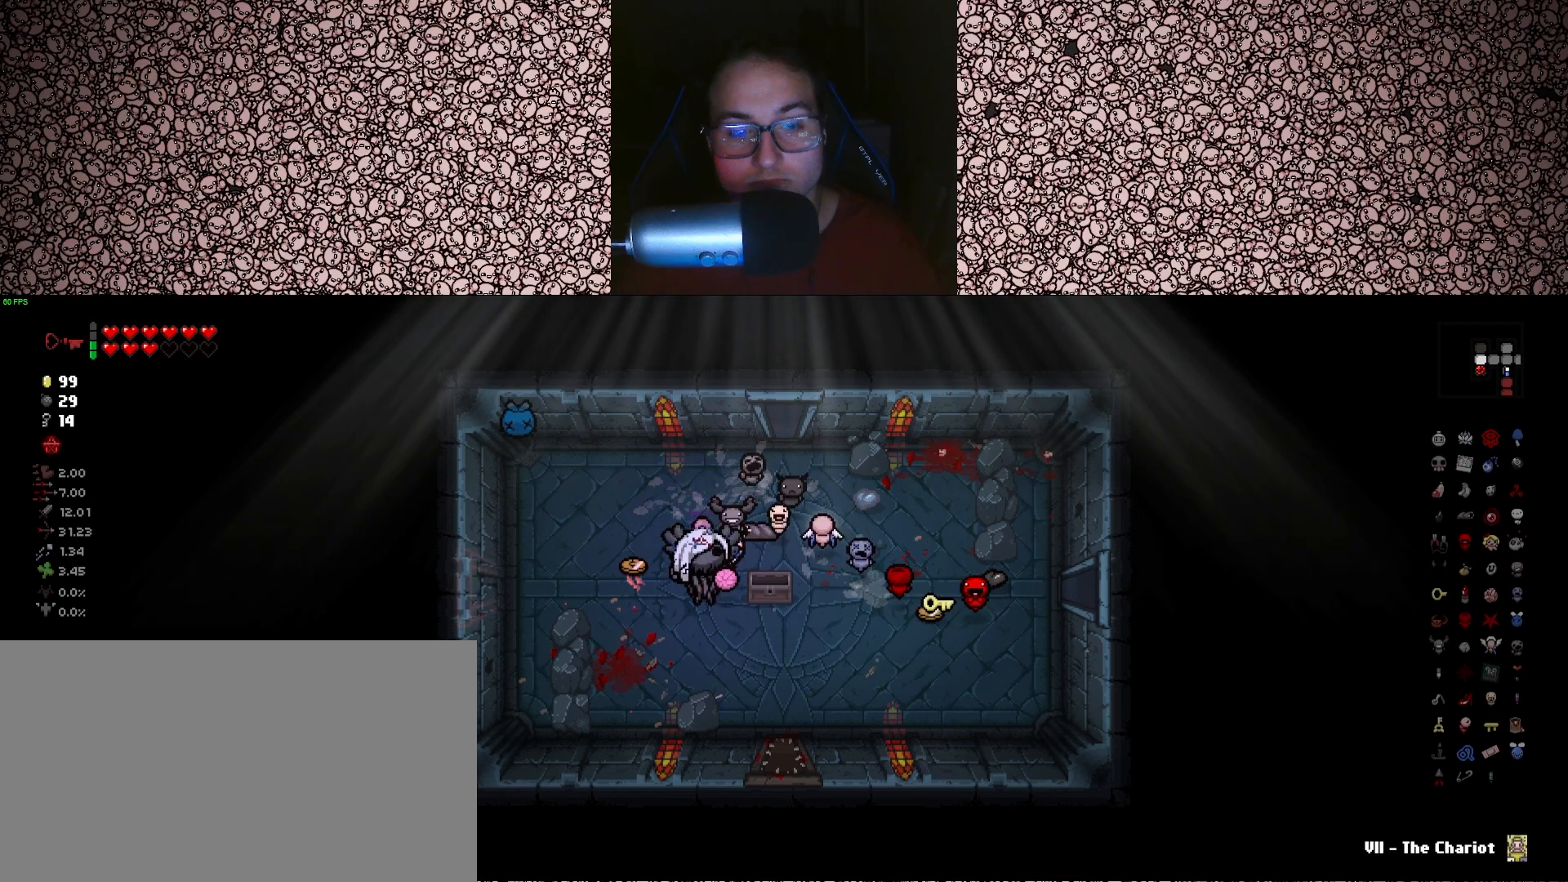
{"keys": ["s"], "events": [[16, "s", "up"], [83, "d", "up"], [450, "s", "down"]]}
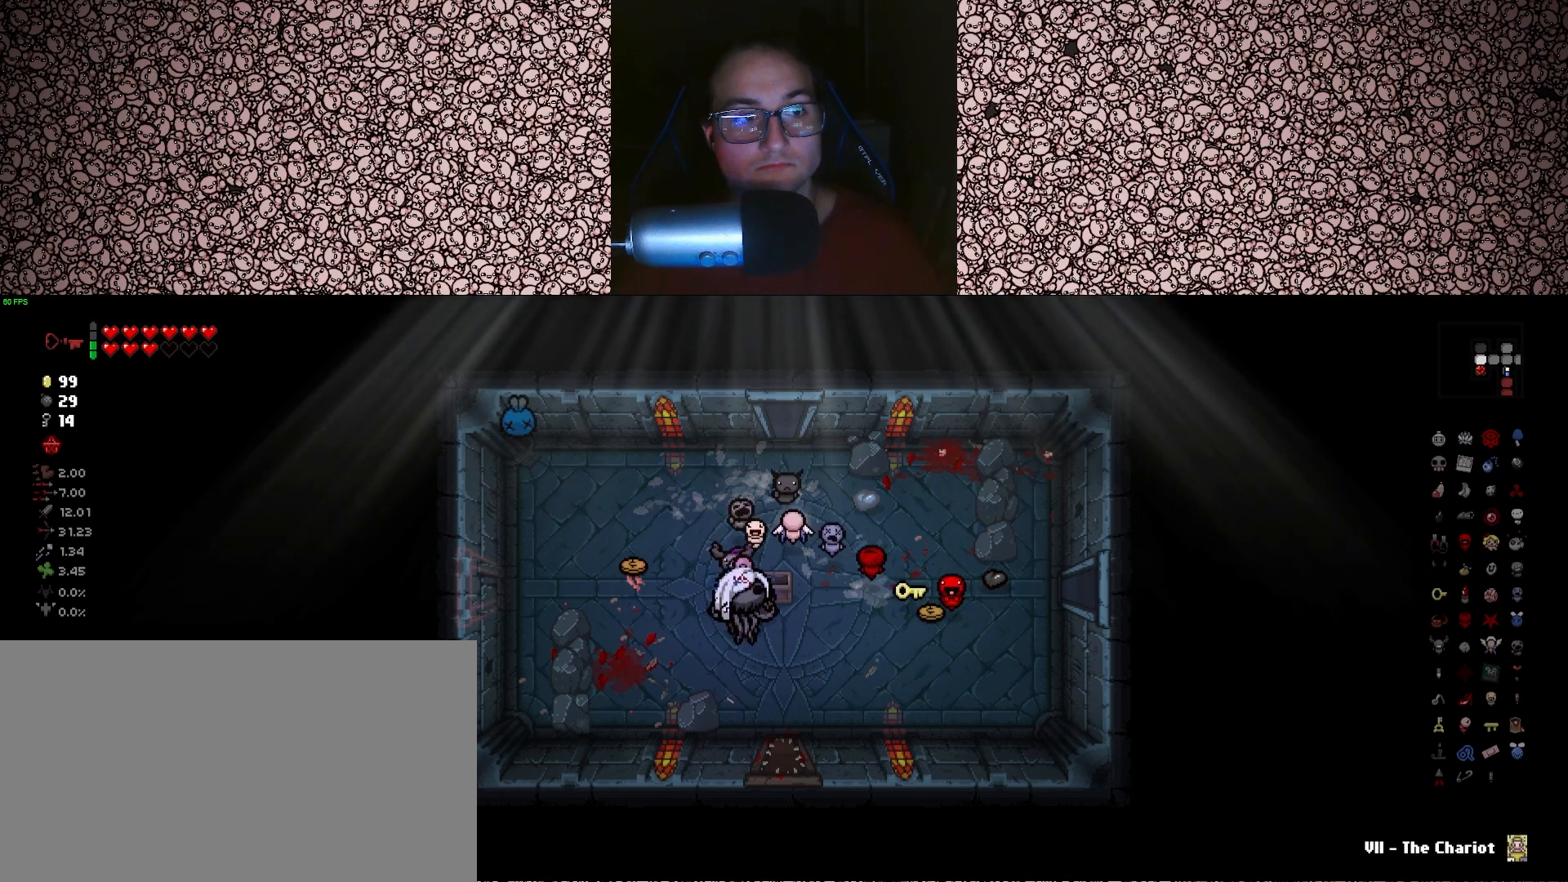
{"keys": [], "events": [[16, "d", "down"], [100, "d", "up"], [100, "s", "up"]]}
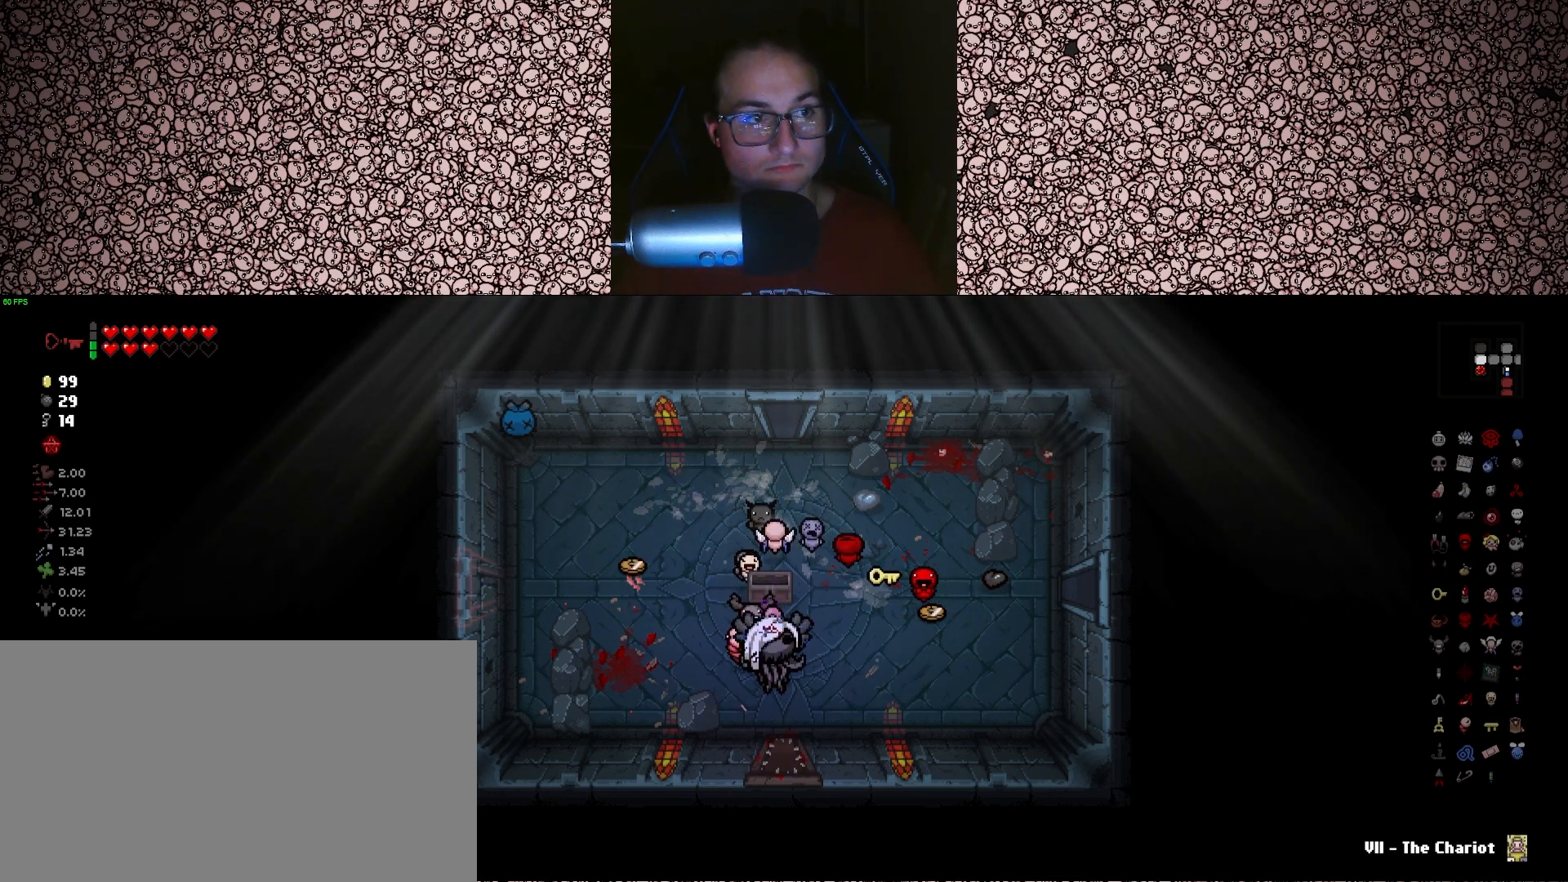
{"keys": ["s"], "events": [[100, "s", "down"], [366, "d", "down"], [400, "d", "up"]]}
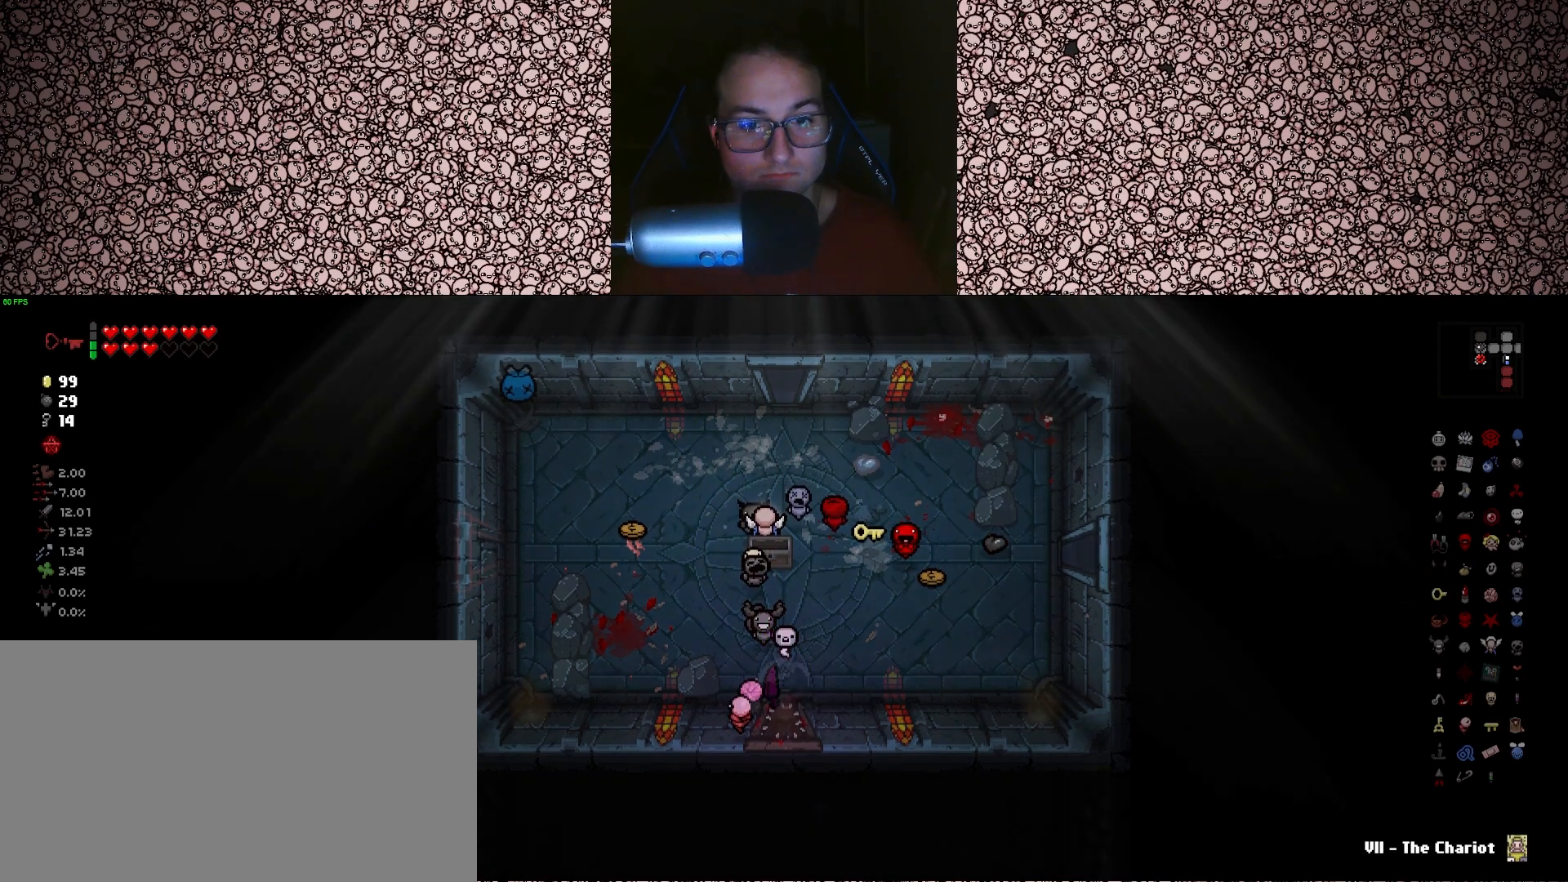
{"keys": [], "events": [[66, "s", "up"]]}